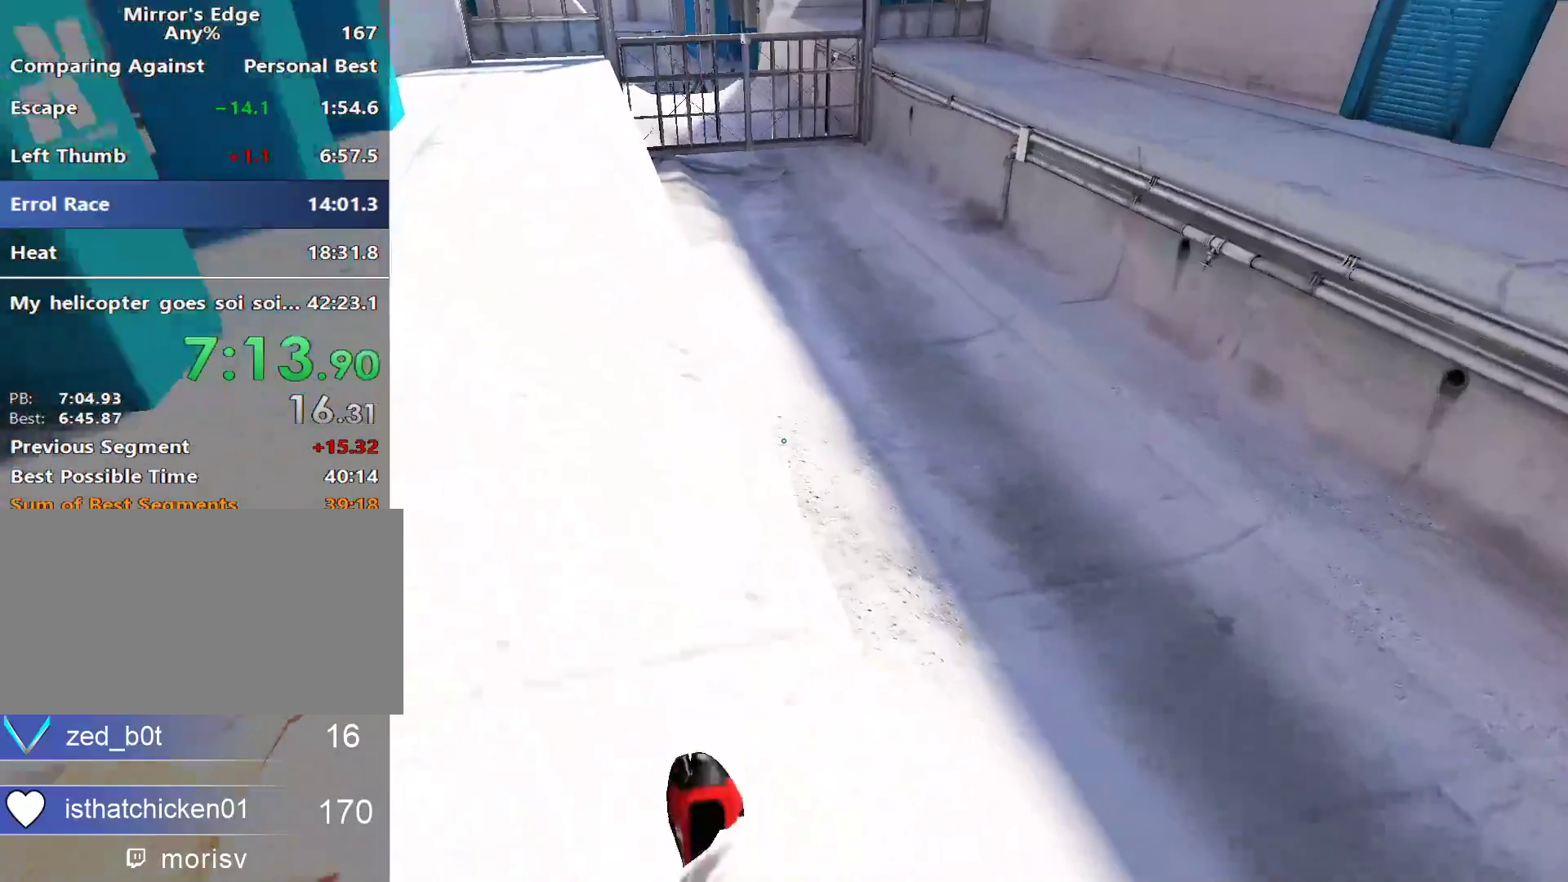
Gameplay with keyboard and mouse; each line is a JSON object with the keys and mouse buttons held at the frame after it. "events" lists presses ("down") and releases ("up") of "a", "alt", "ctrl", "d", "e", "q", "s", "shift", "space", "tab", "w", "mouse_left", "mouse_right", "mouse_wheel_up" and "mouse_wheel_down" between this image and that frame as [ms after this image, input, new state], when the widget could be followed in between. "mouse_left", "mouse_right", "mouse_wheel_up", "mouse_wheel_down" = the "left", "right", "wheel_up", "wheel_down" buttons of the "mouse" list. No other keys are recorded. Not read: mouse_move.
{"keys": ["w"], "mouse": [], "events": []}
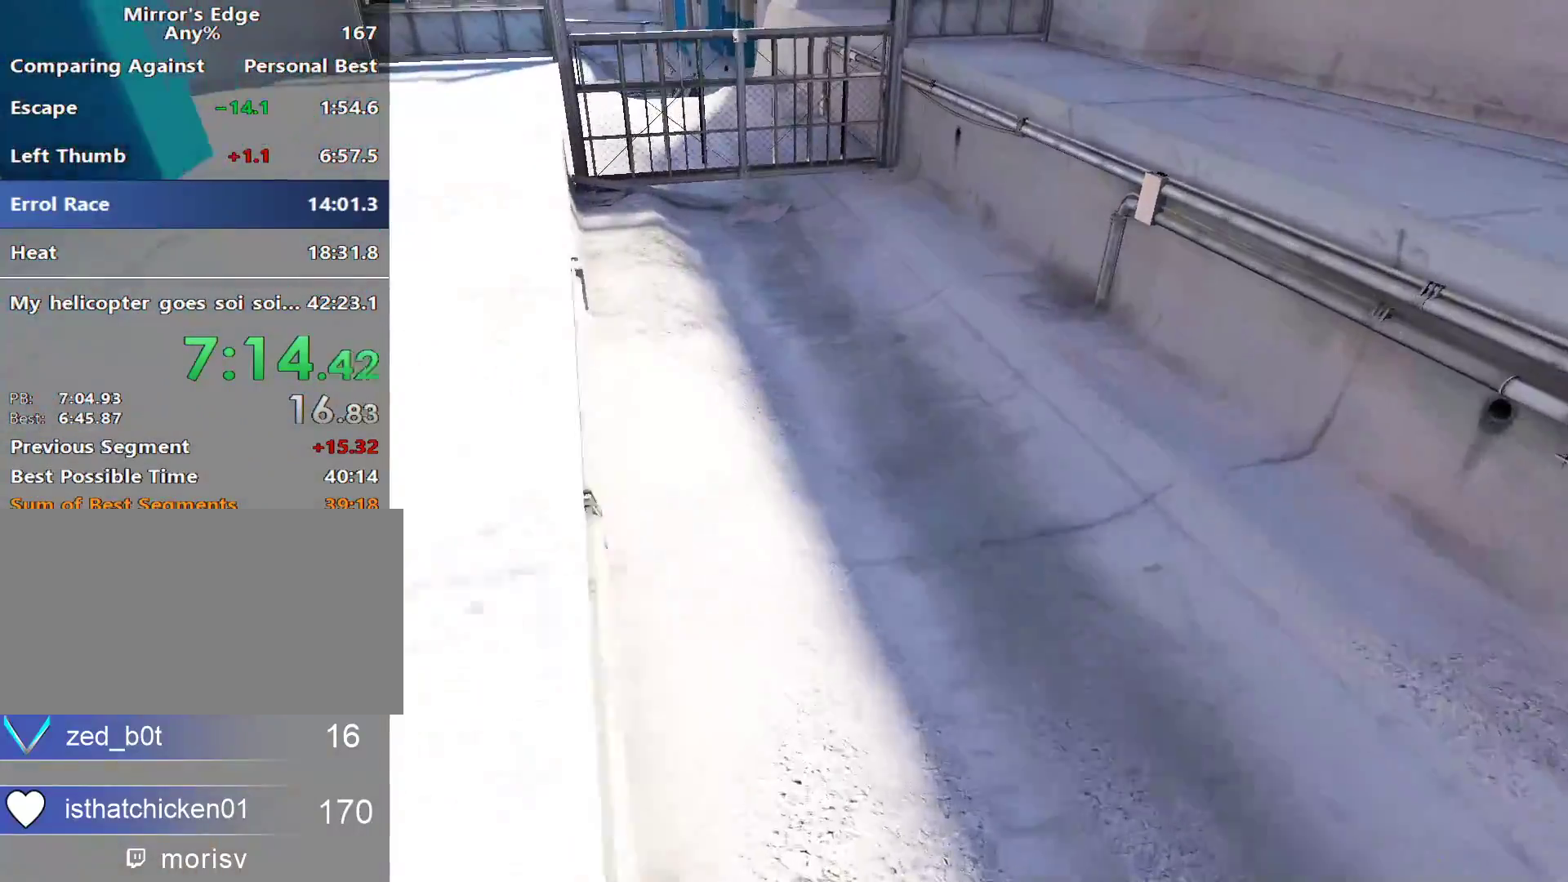
{"keys": ["w"], "mouse": [], "events": []}
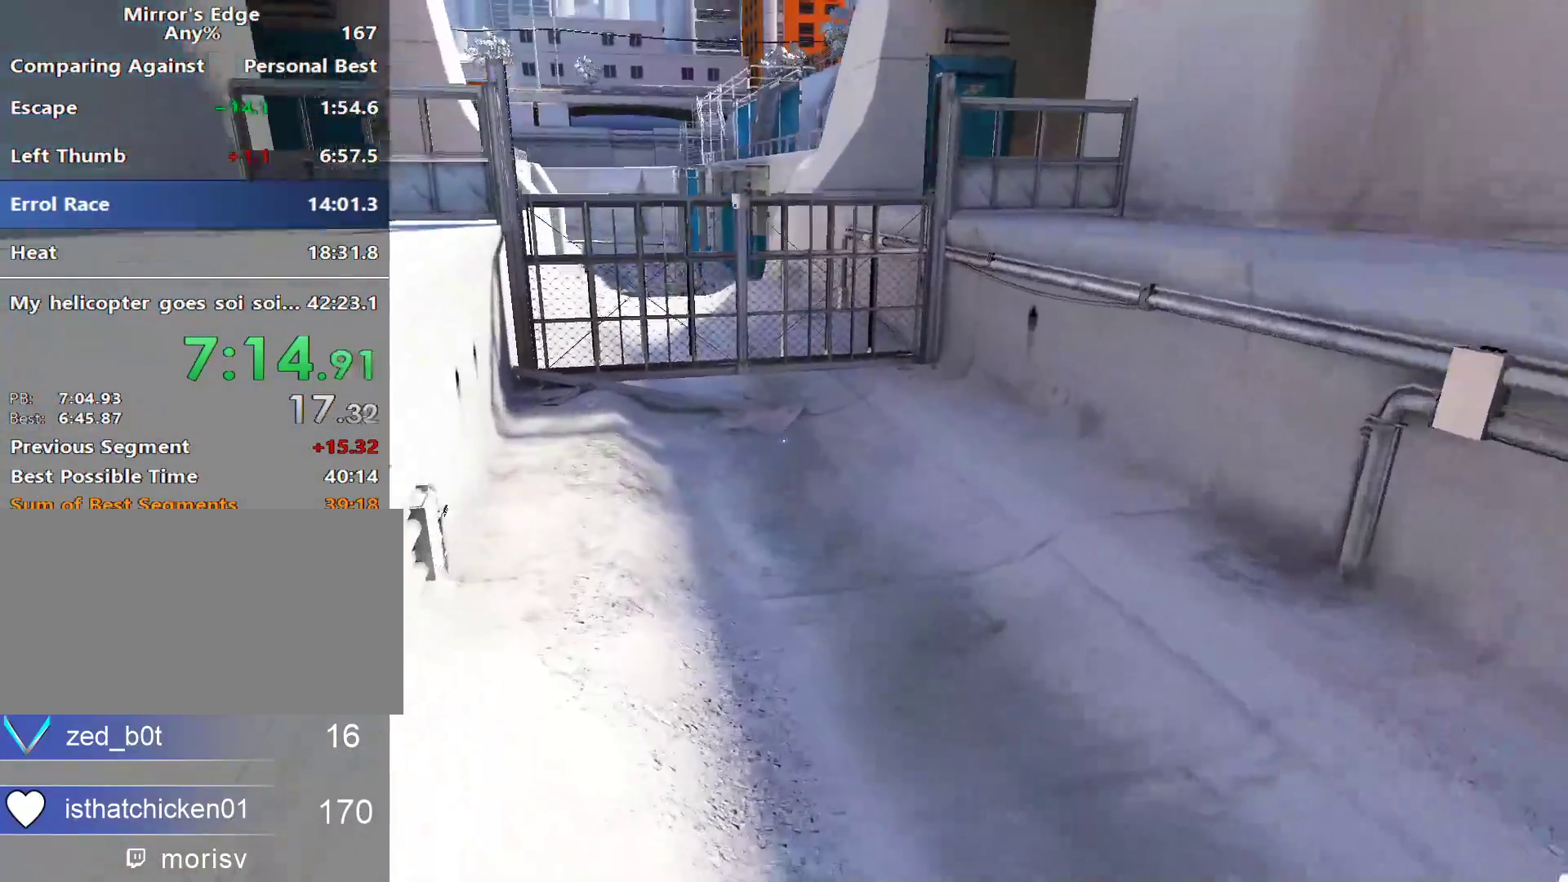
{"keys": ["w"], "mouse": [], "events": []}
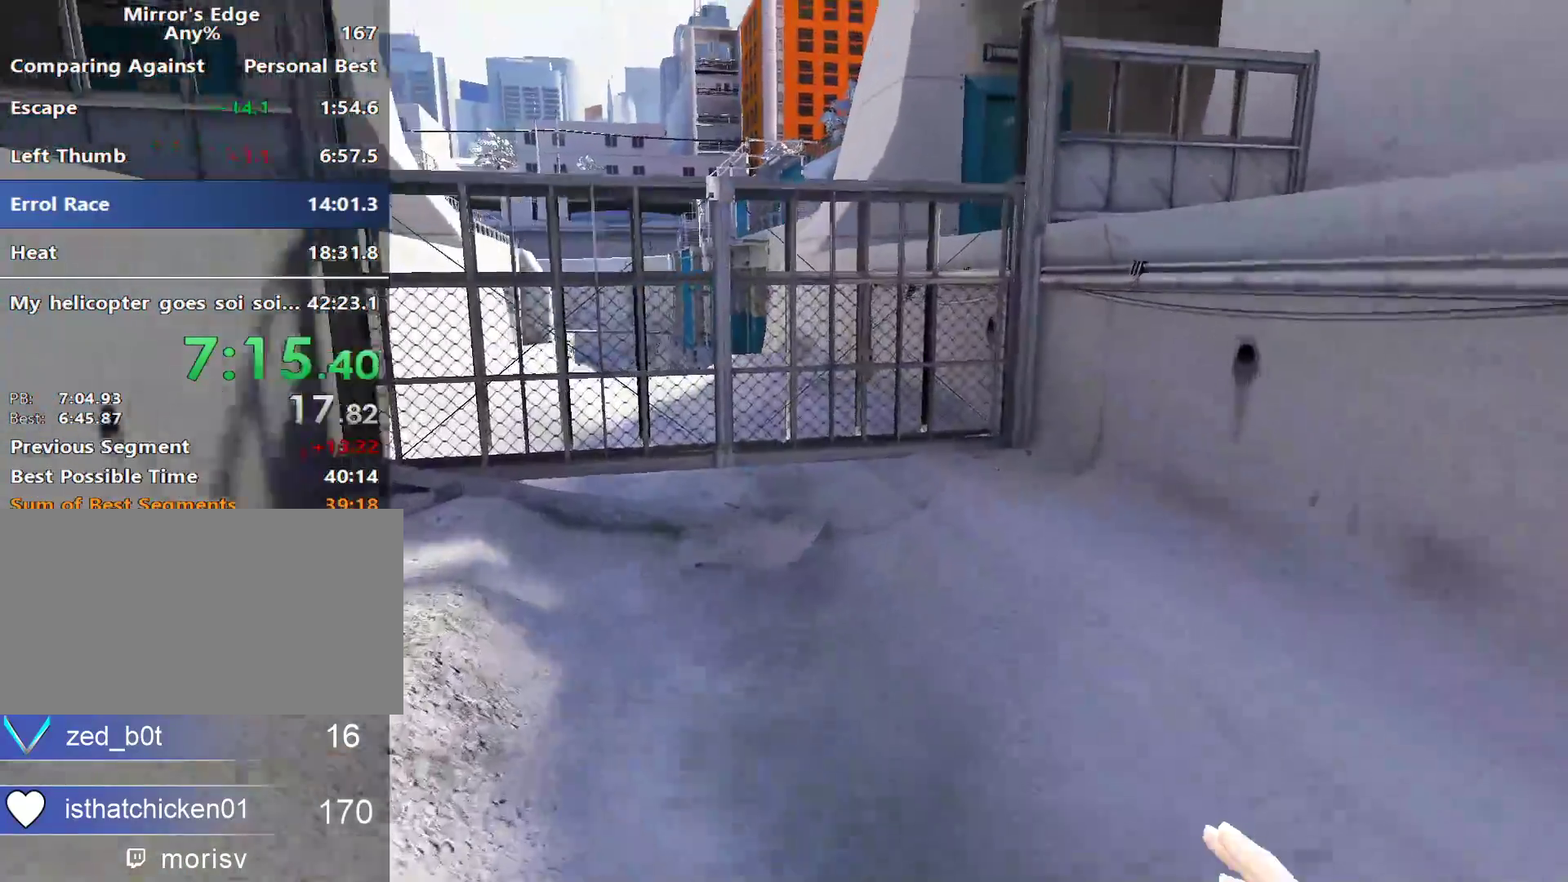
{"keys": ["w"], "mouse": [], "events": [[317, "space", "down"], [317, "w", "up"], [367, "space", "up"], [500, "w", "down"]]}
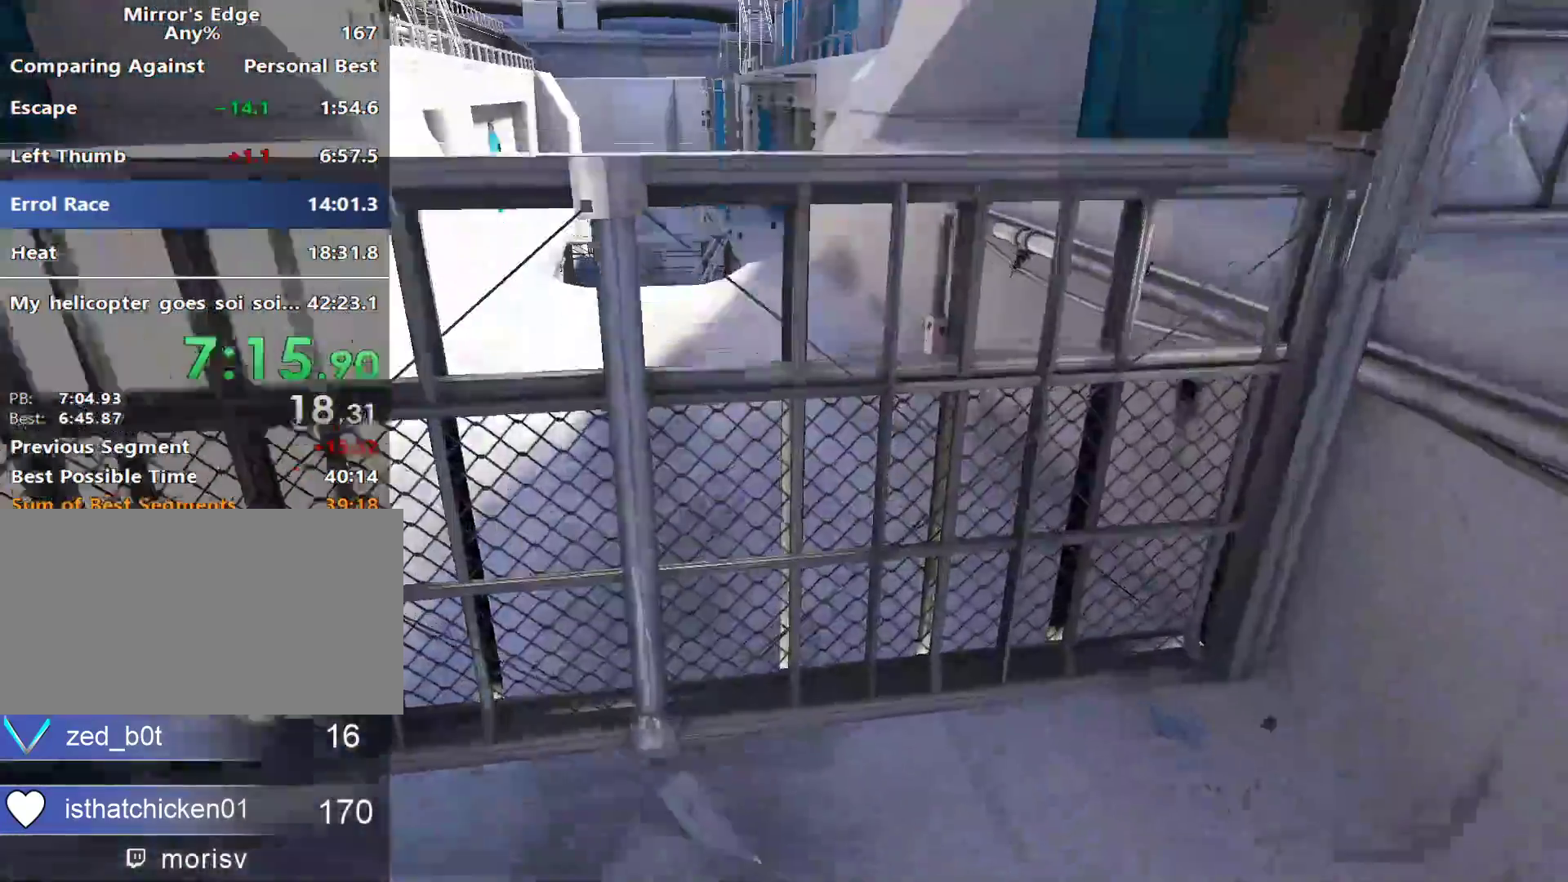
{"keys": ["w"], "mouse": [], "events": []}
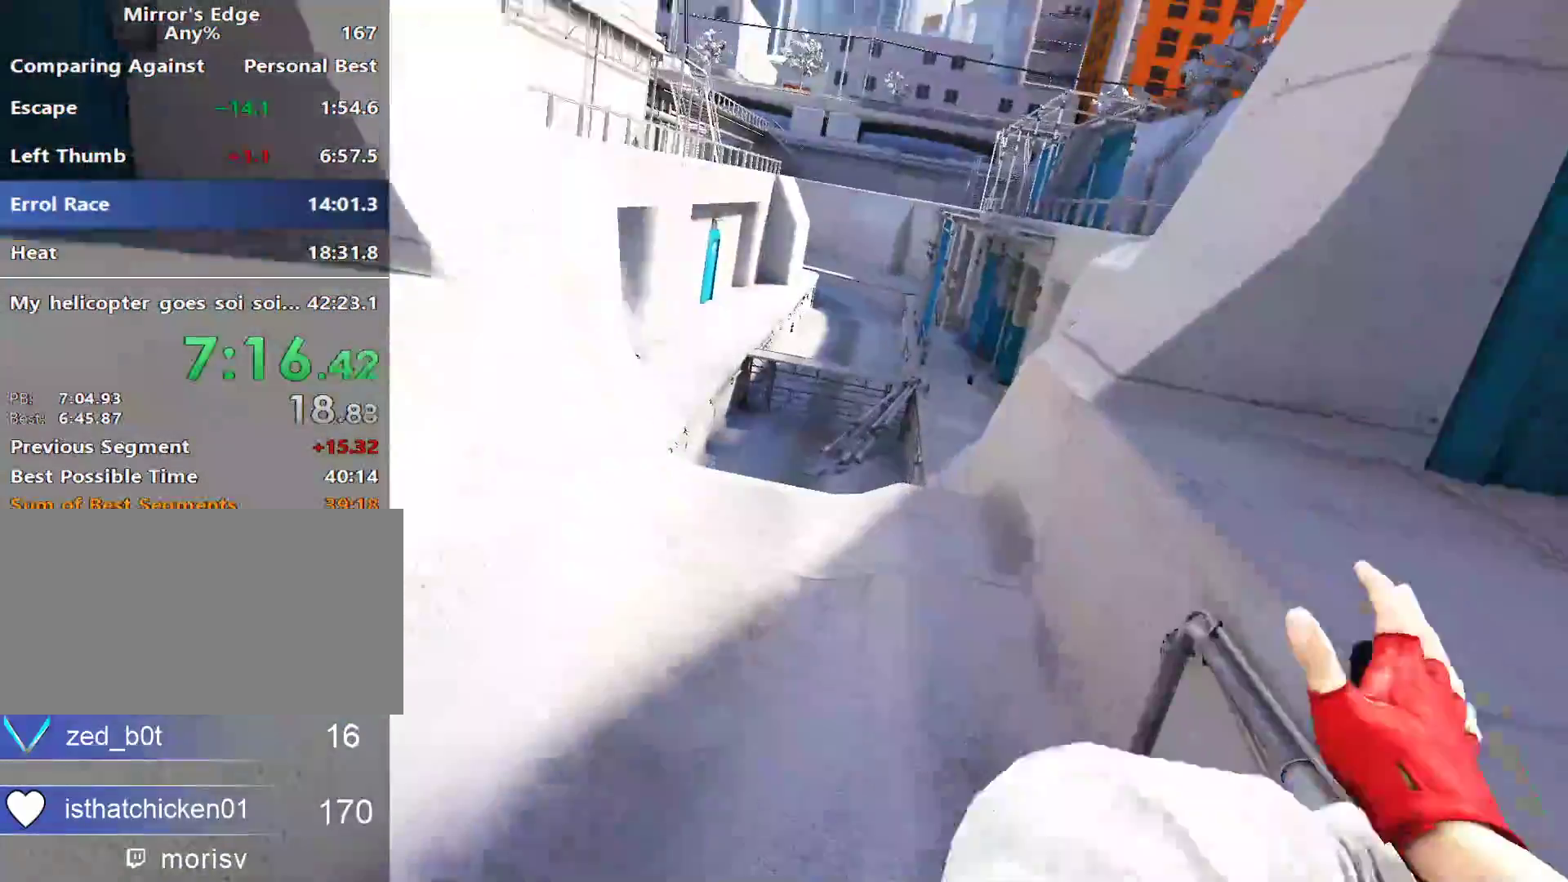
{"keys": ["w"], "mouse": [], "events": []}
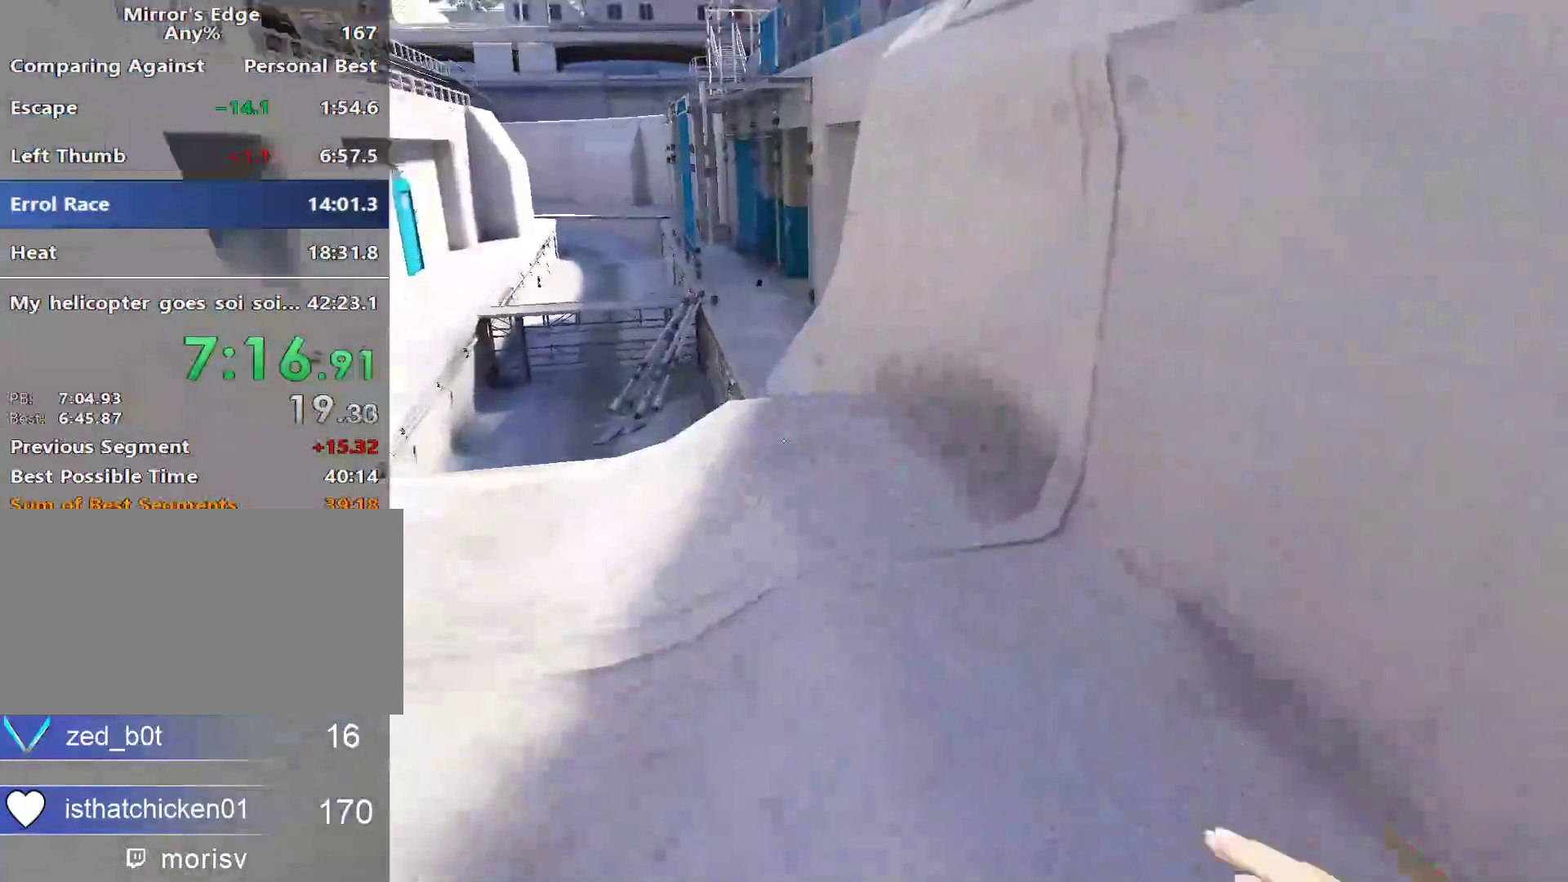
{"keys": ["w"], "mouse": ["left"], "events": [[367, "space", "down"], [450, "mouse_left", "down"], [500, "space", "up"]]}
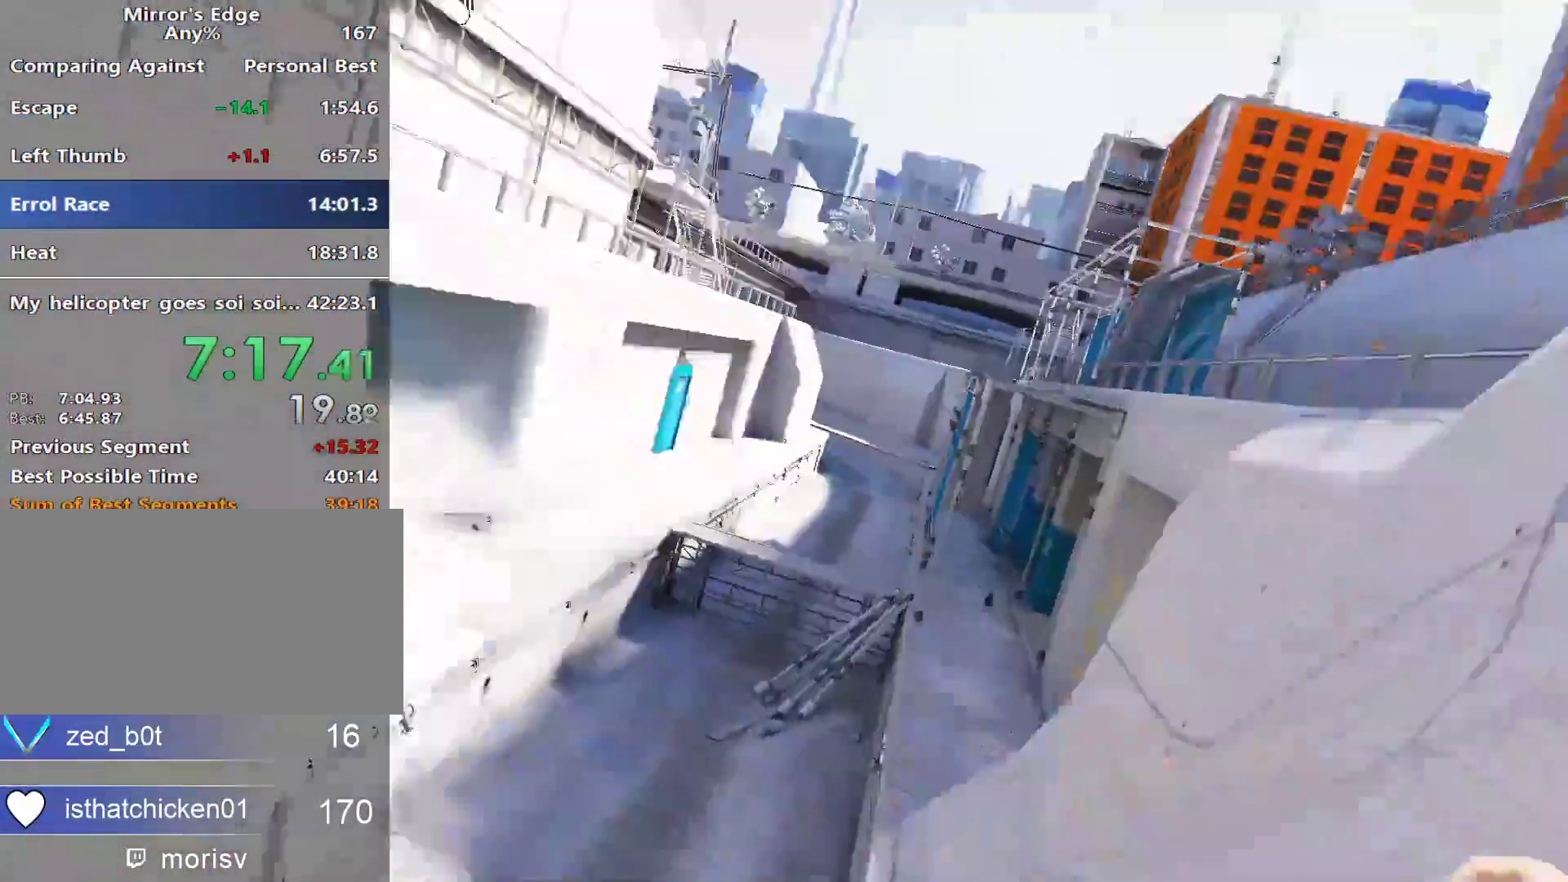
{"keys": ["w"], "mouse": [], "events": [[133, "mouse_left", "up"]]}
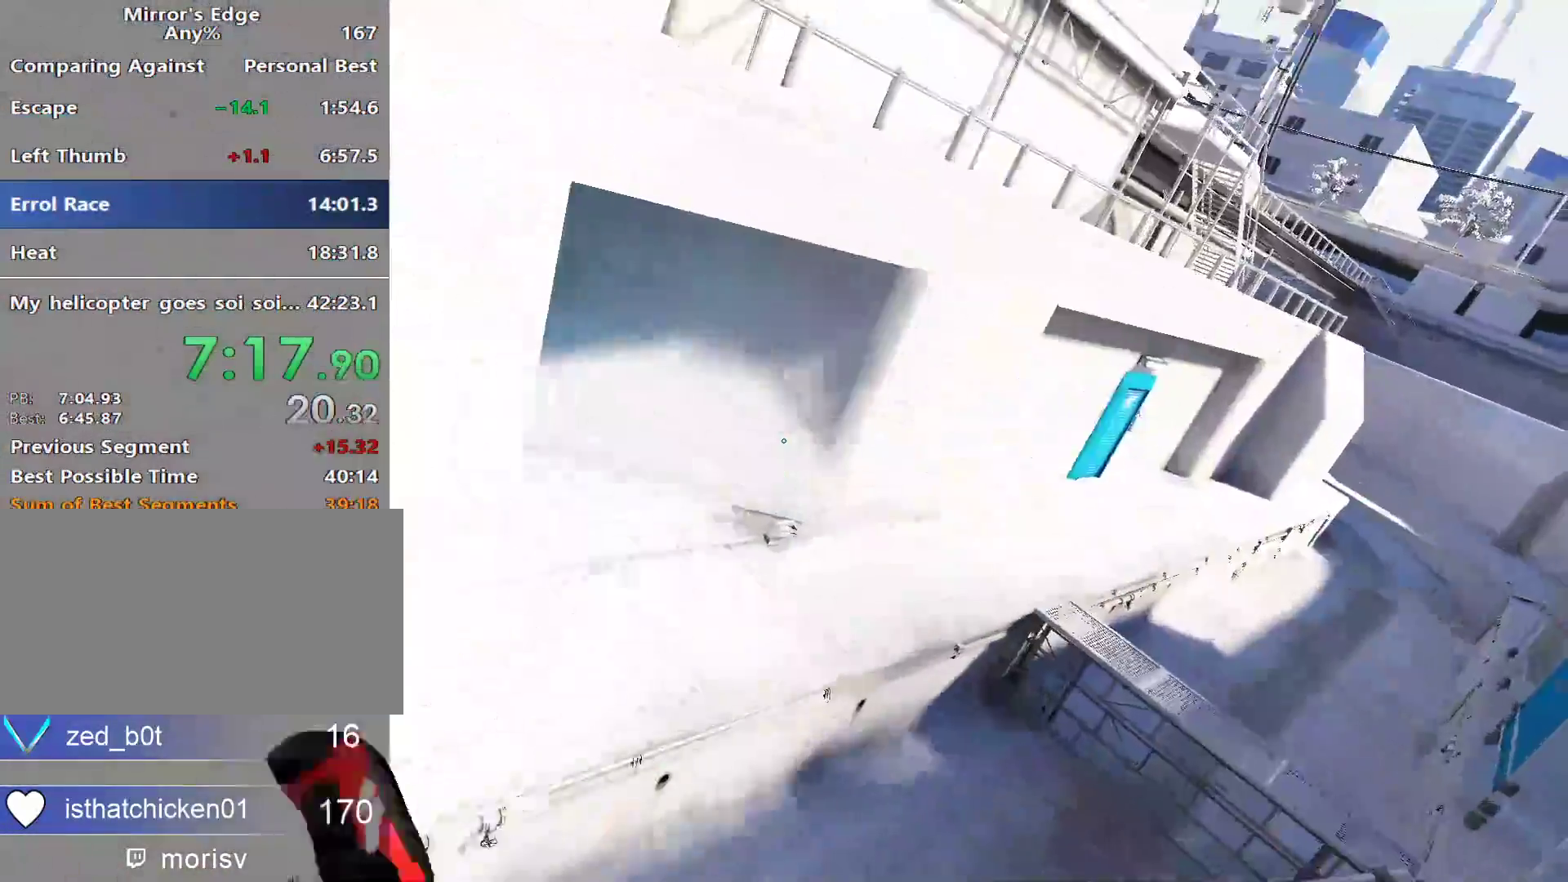
{"keys": ["w"], "mouse": []}
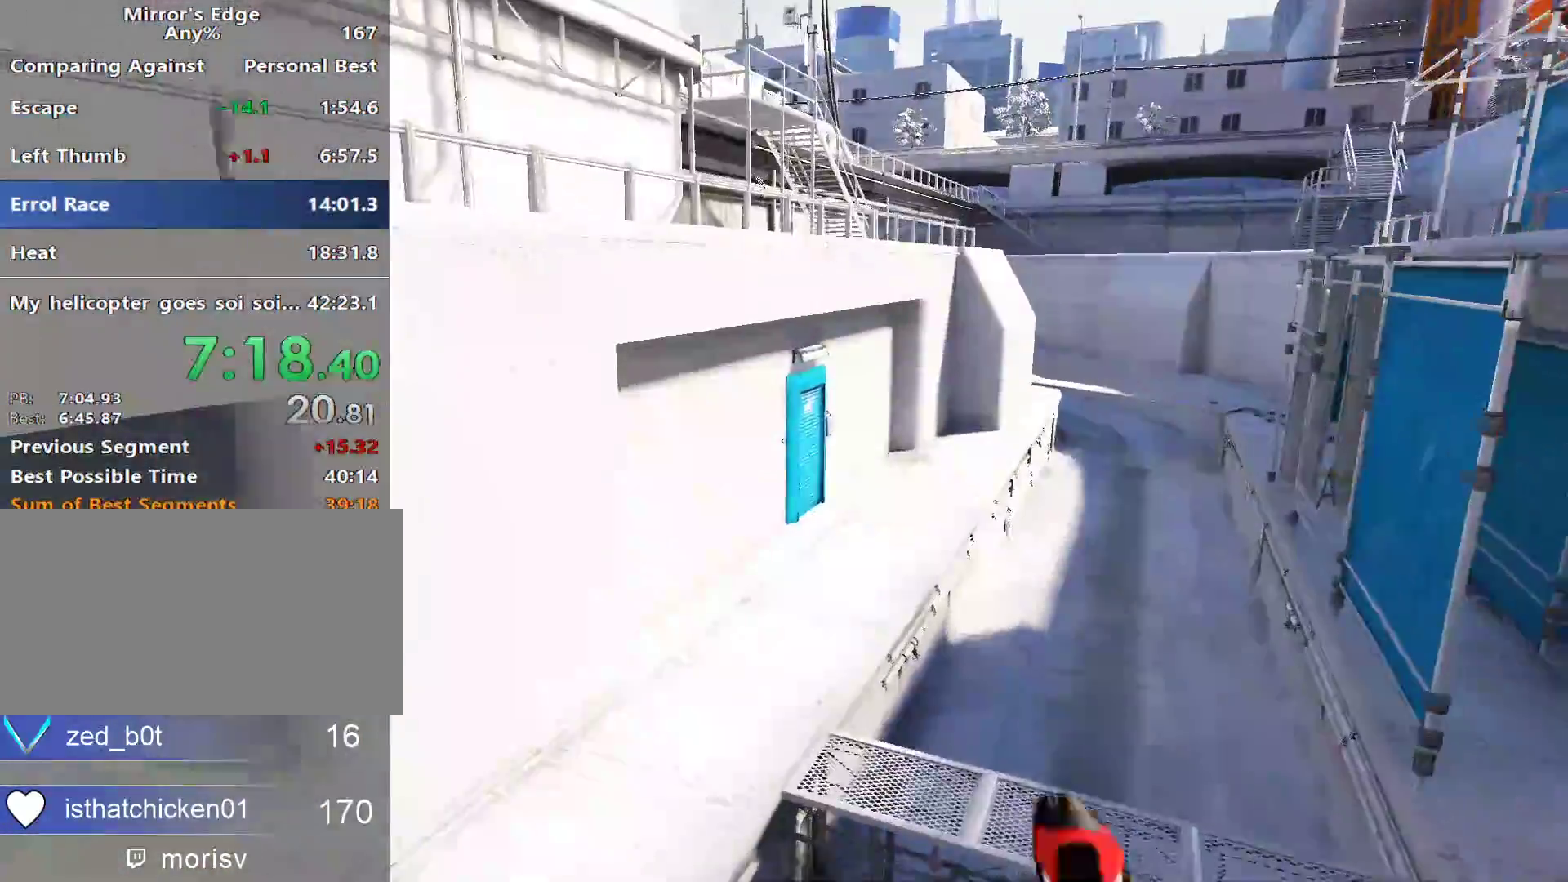
{"keys": ["w"], "mouse": [], "events": []}
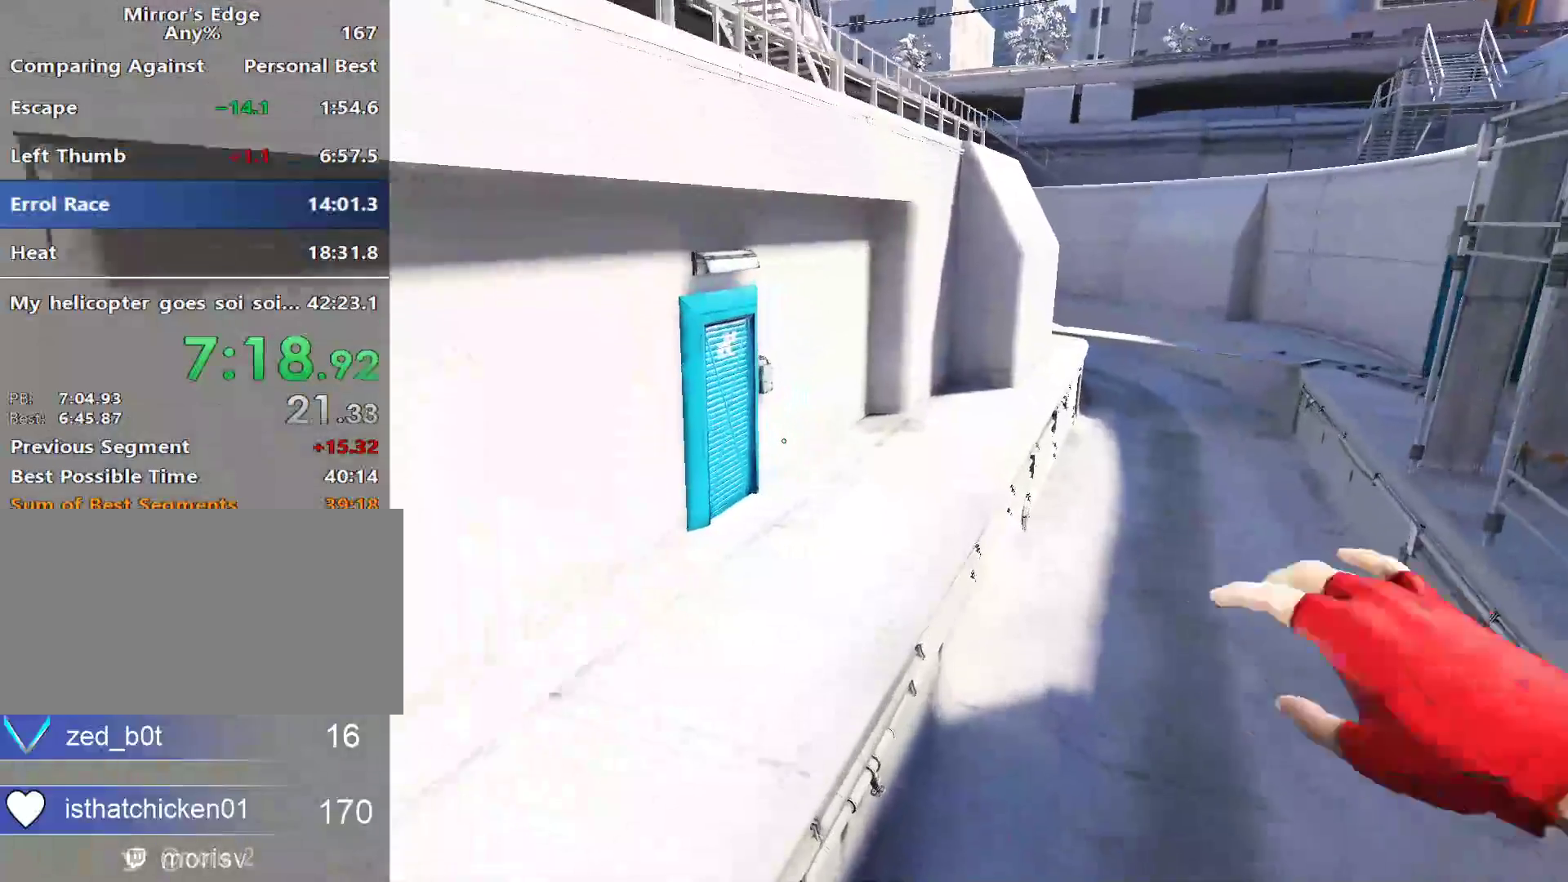
{"keys": ["space", "w"], "mouse": [], "events": [[467, "space", "down"]]}
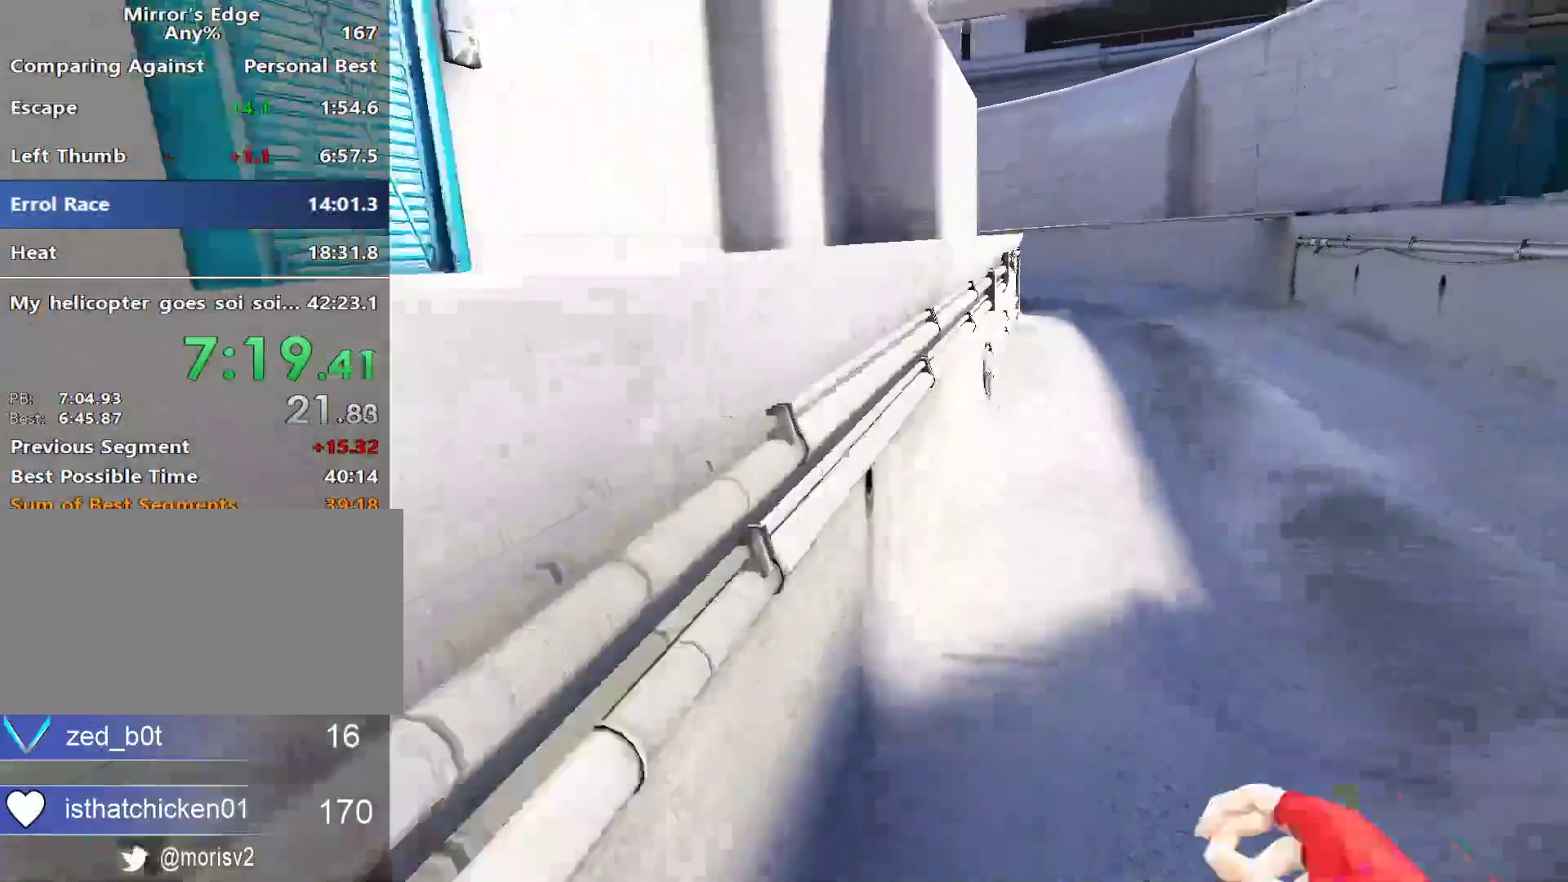
{"keys": ["w"], "mouse": [], "events": [[17, "w", "up"], [67, "space", "up"], [117, "w", "down"]]}
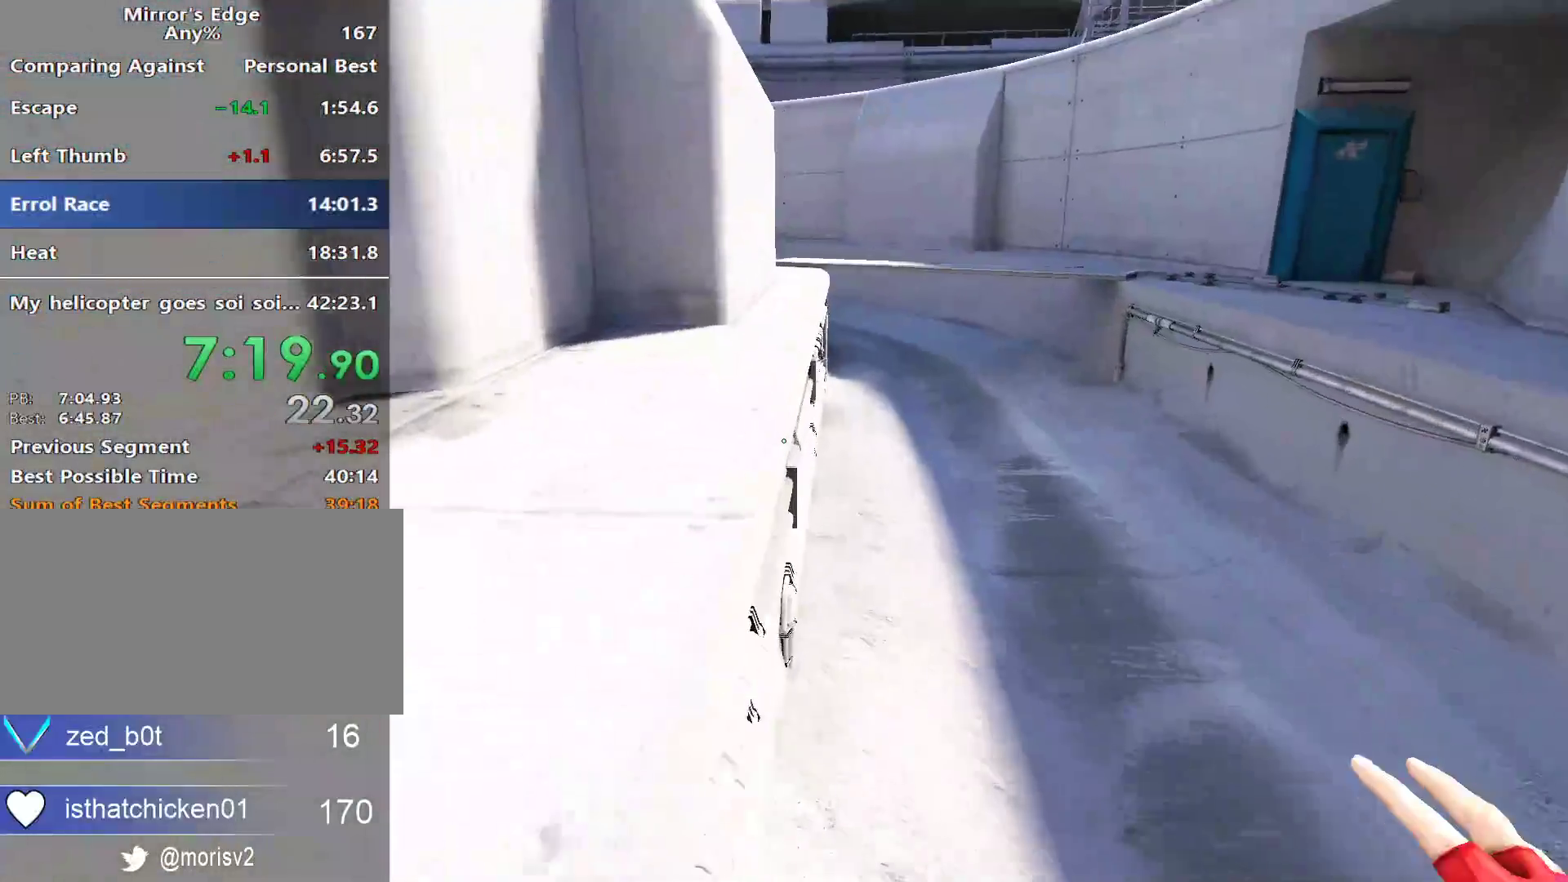
{"keys": ["w"], "mouse": [], "events": [[167, "space", "down"], [267, "space", "up"], [367, "space", "down"], [500, "space", "up"]]}
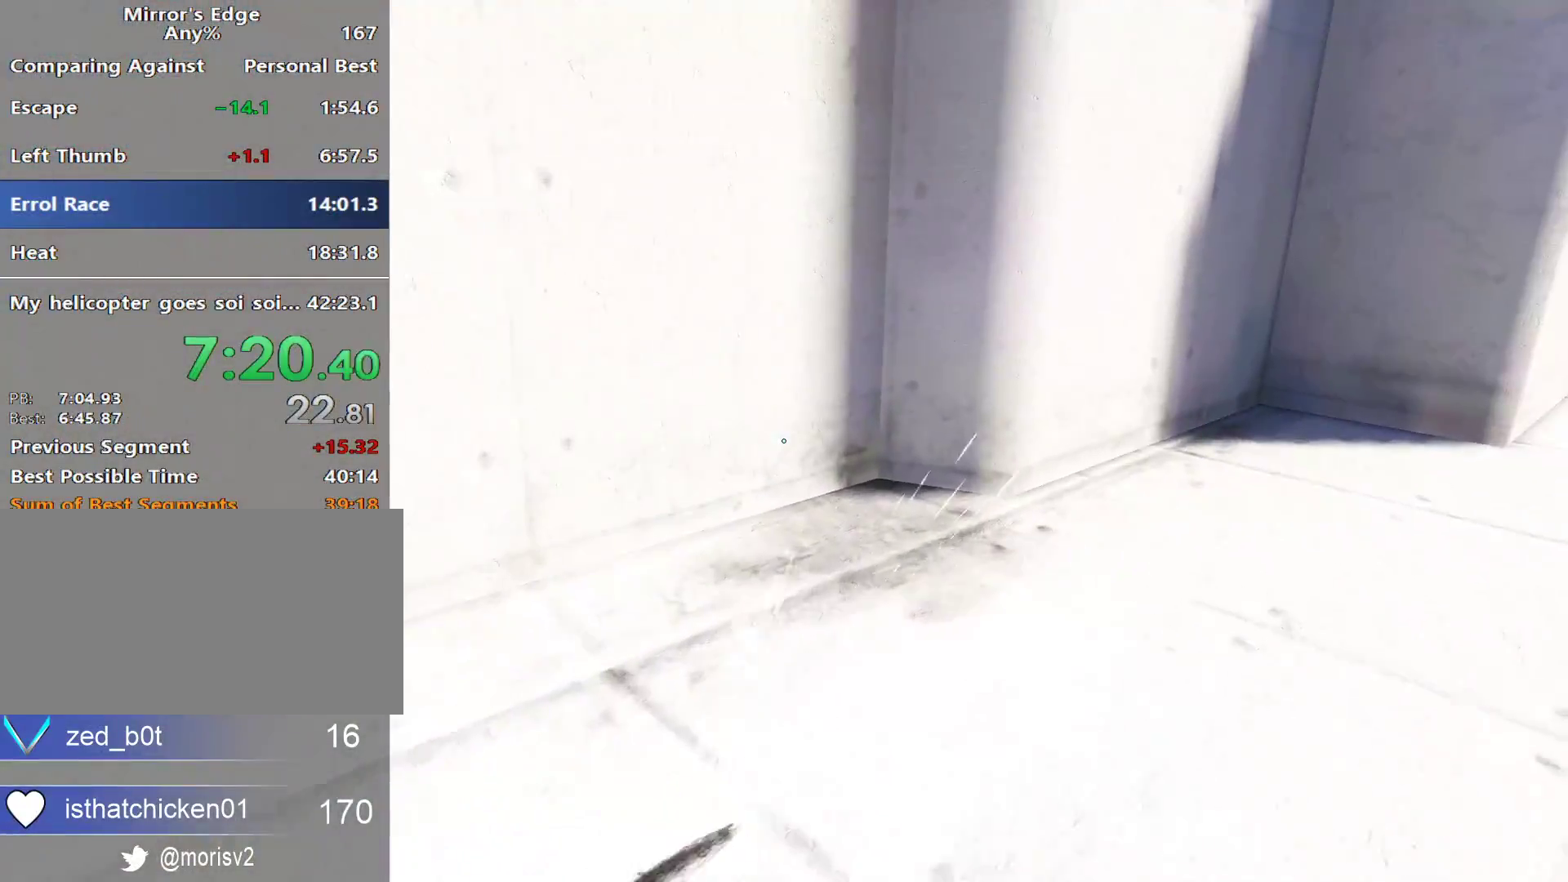
{"keys": ["w"], "mouse": [], "events": [[183, "d", "down"], [233, "w", "up"], [333, "space", "down"], [383, "w", "down"], [417, "d", "up"], [417, "space", "up"]]}
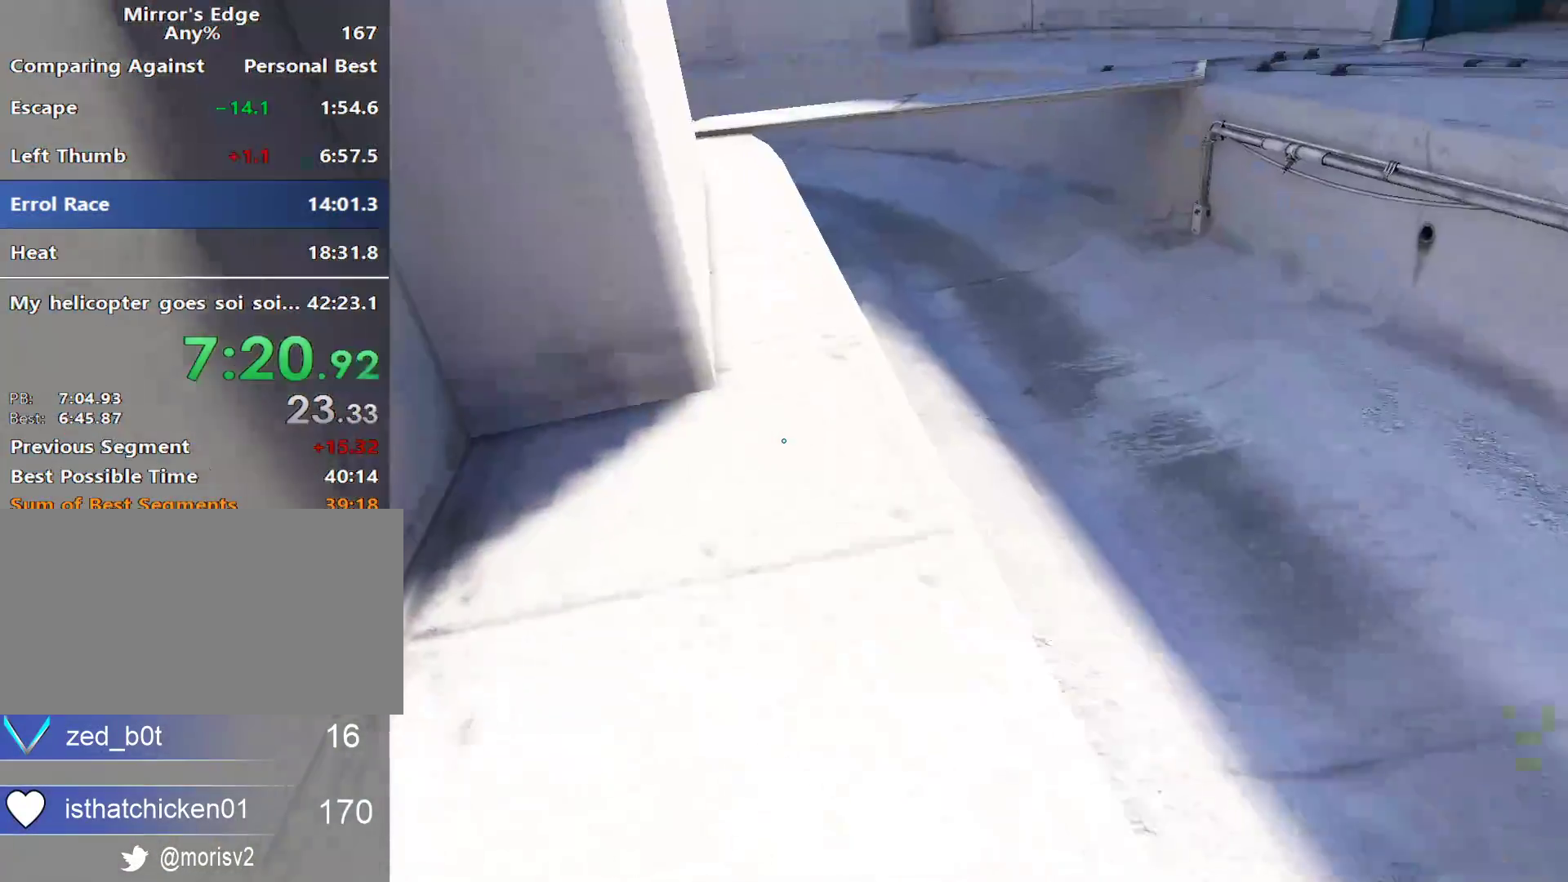
{"keys": ["w"], "mouse": [], "events": []}
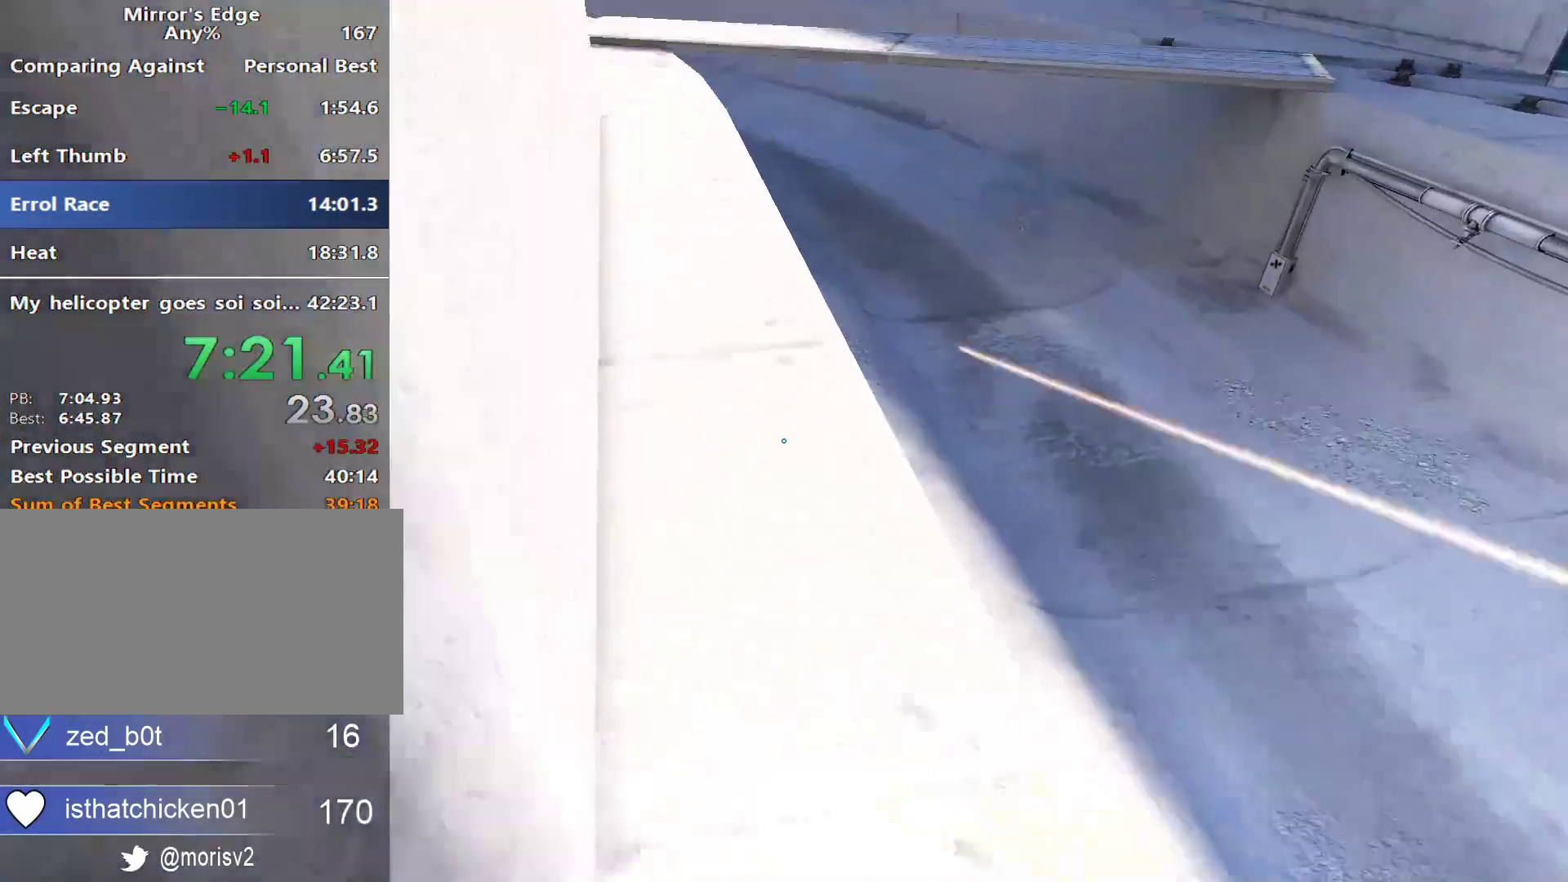
{"keys": ["w"], "mouse": [], "events": [[317, "mouse_wheel_down", "down"], [500, "mouse_wheel_down", "up"]]}
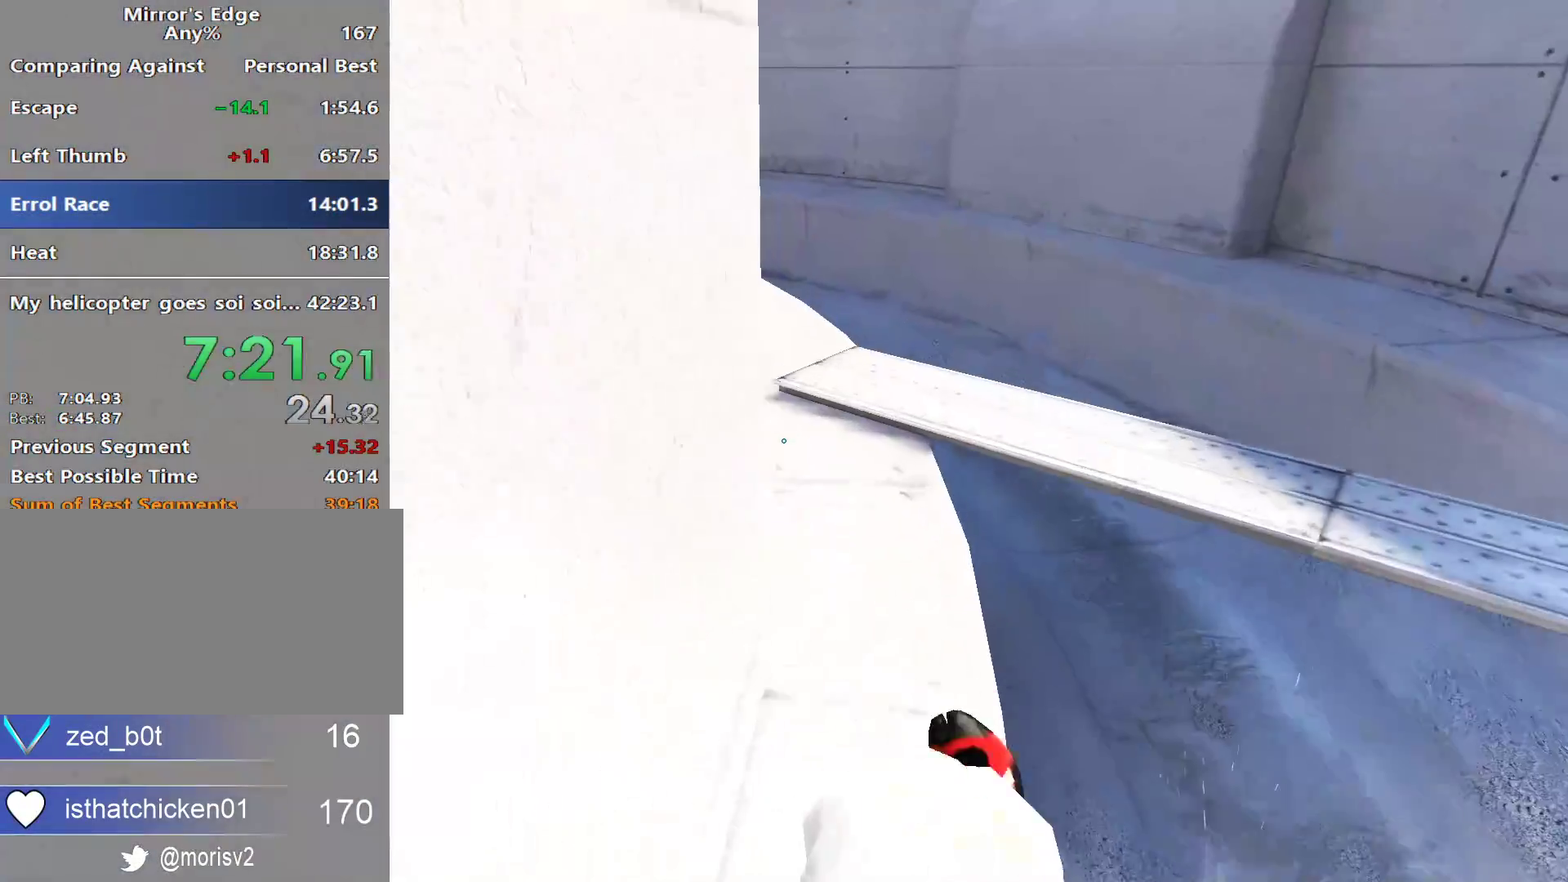
{"keys": ["w"], "mouse": [], "events": []}
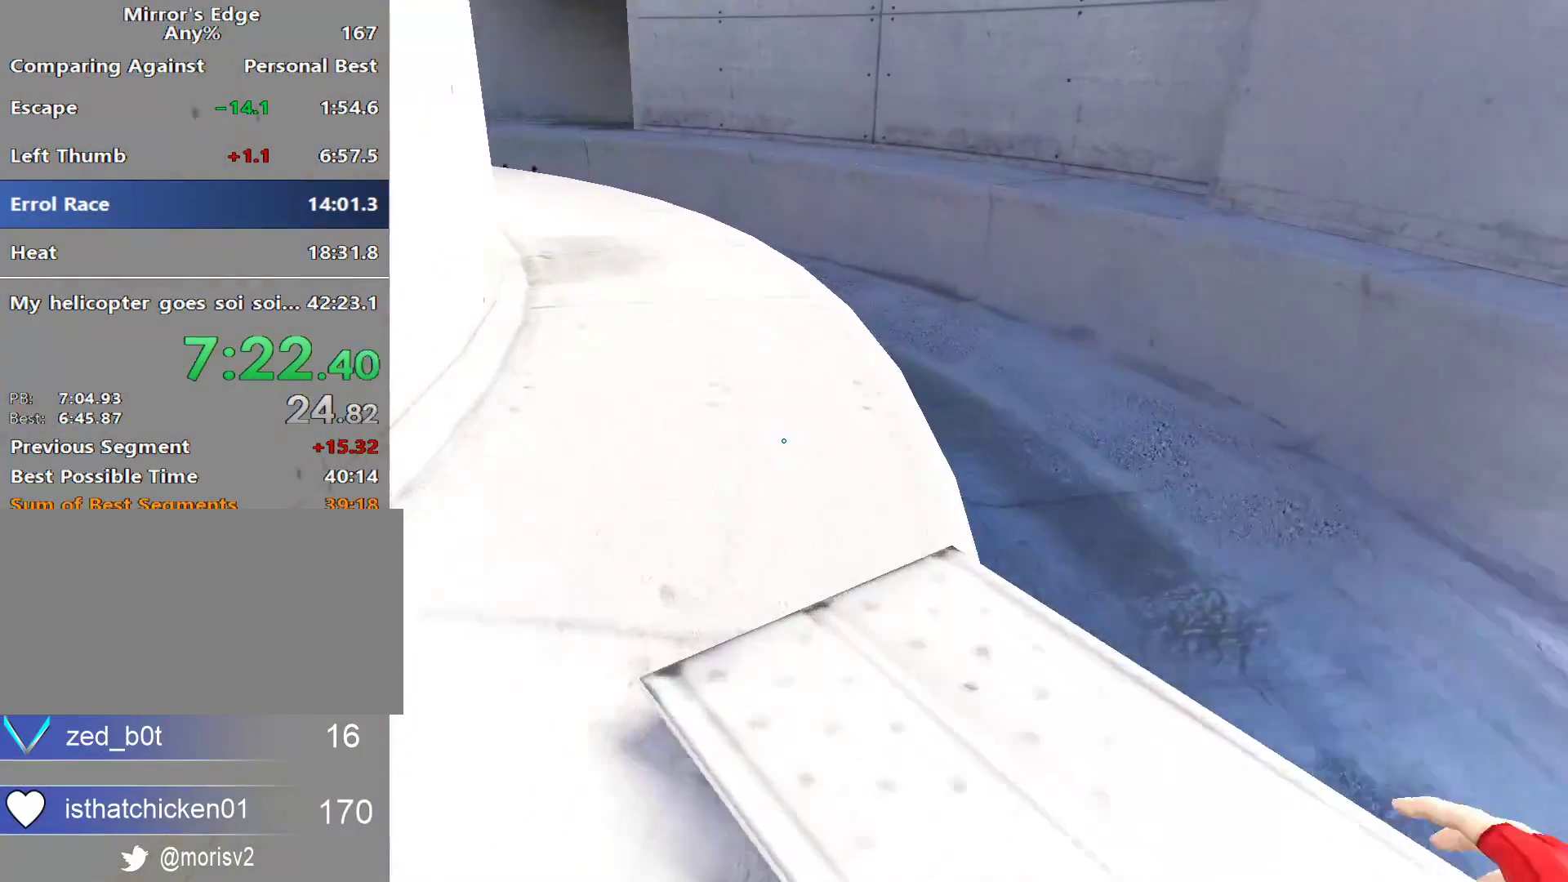
{"keys": ["w"], "mouse": [], "events": []}
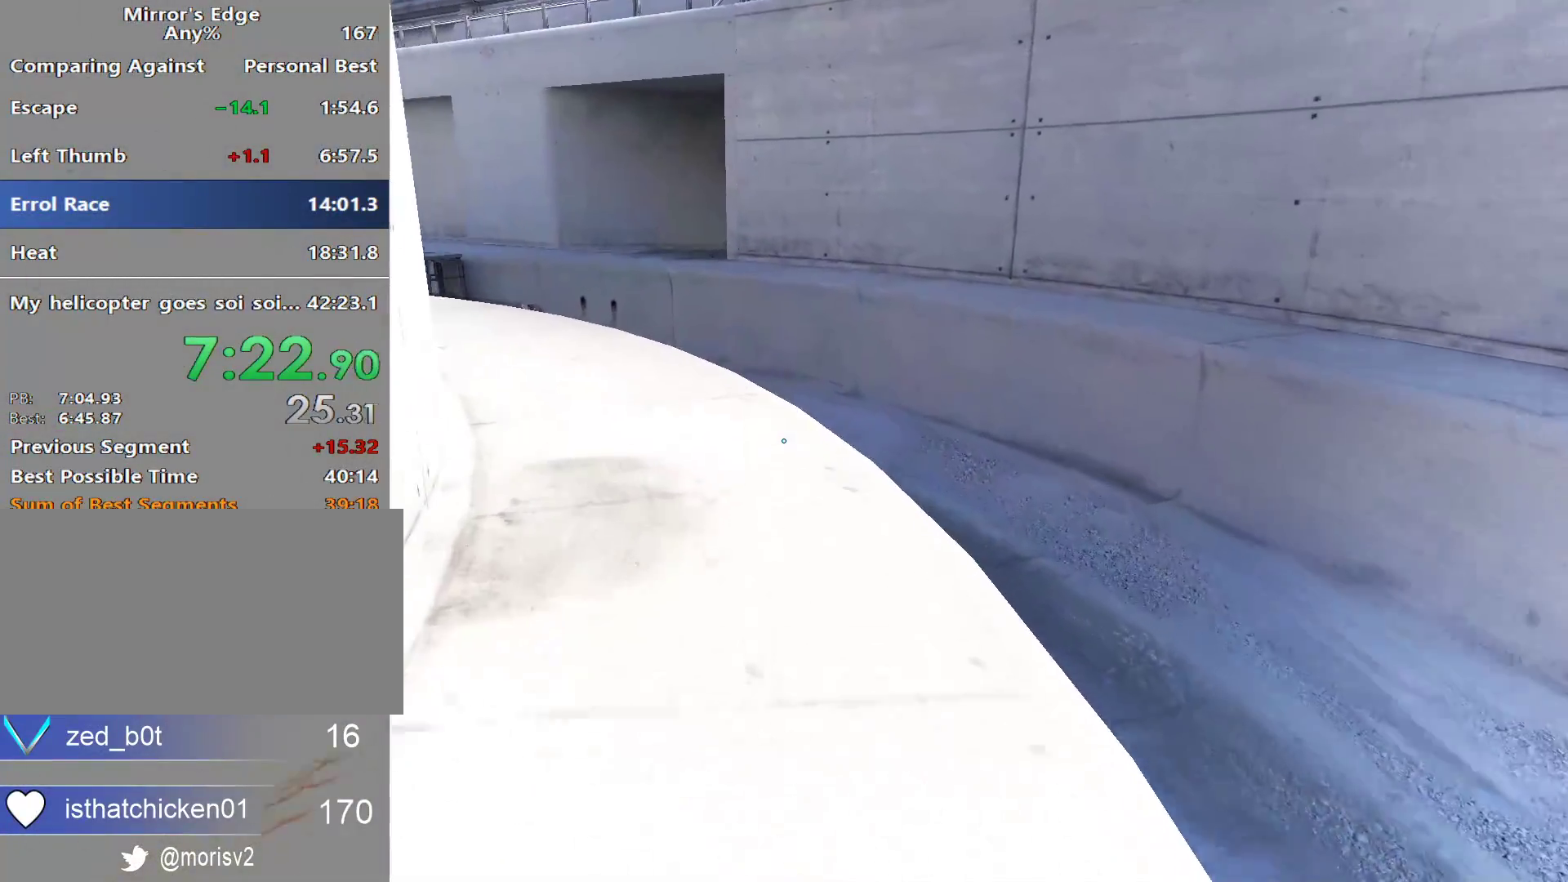
{"keys": ["w"], "mouse": [], "events": []}
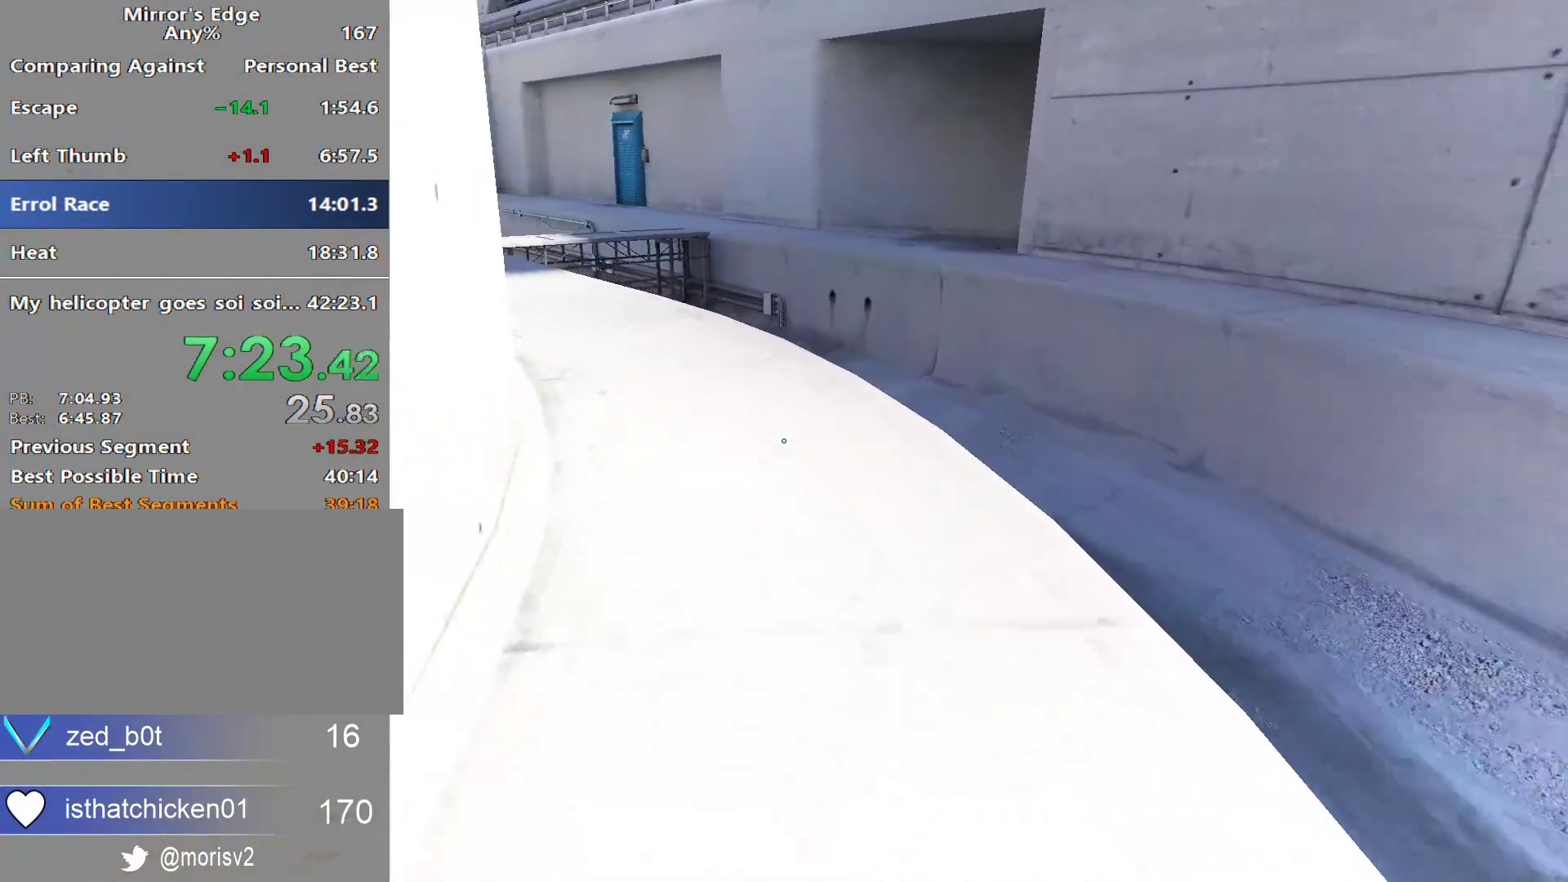
{"keys": ["w"], "mouse": [], "events": []}
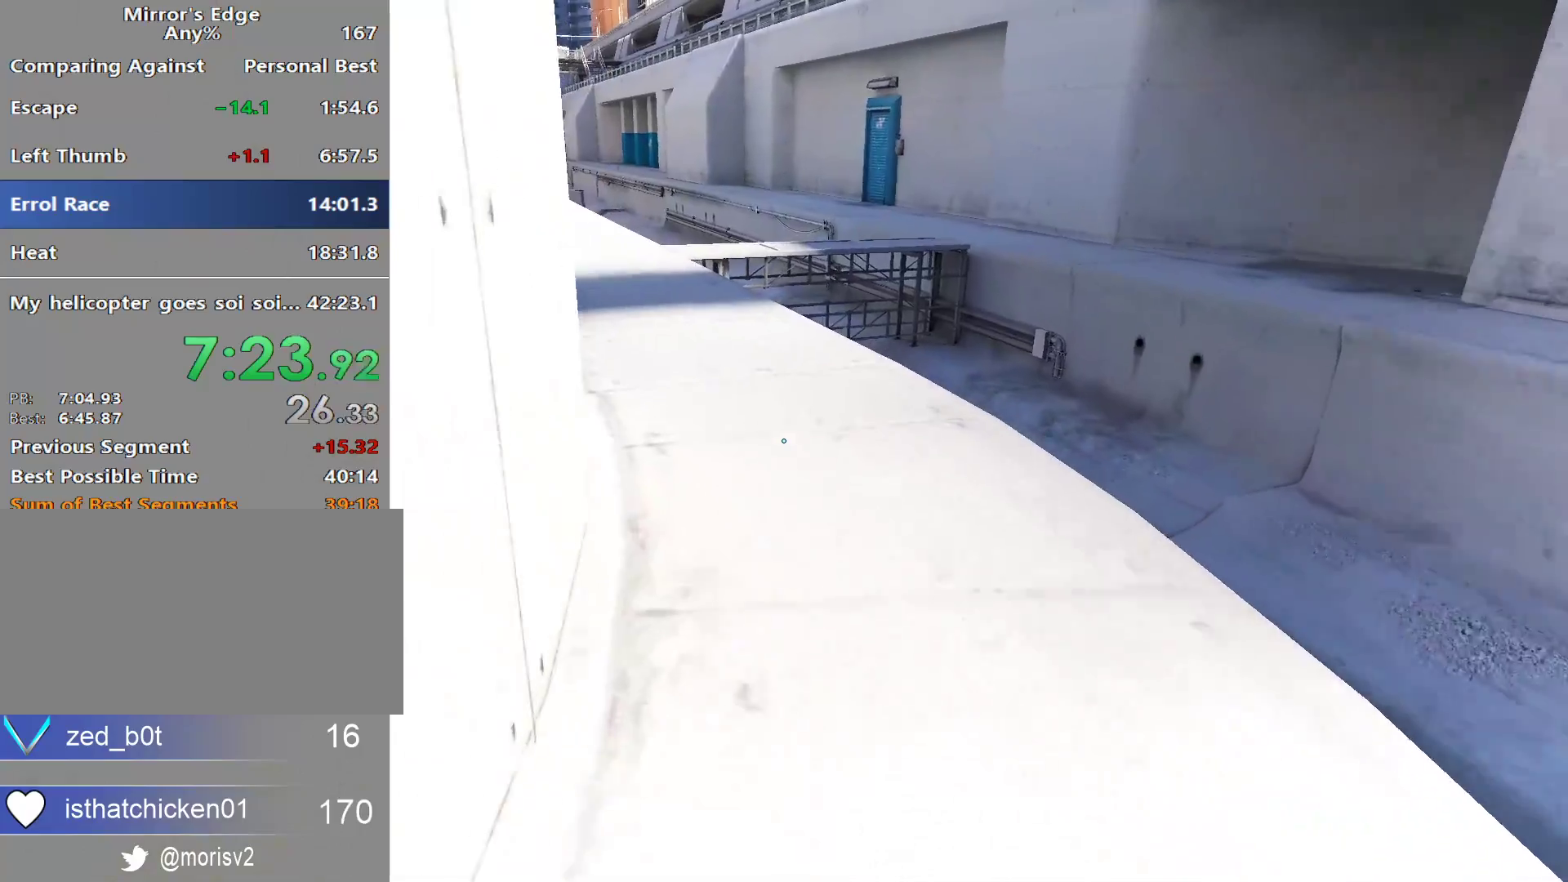
{"keys": ["w"], "mouse": [], "events": []}
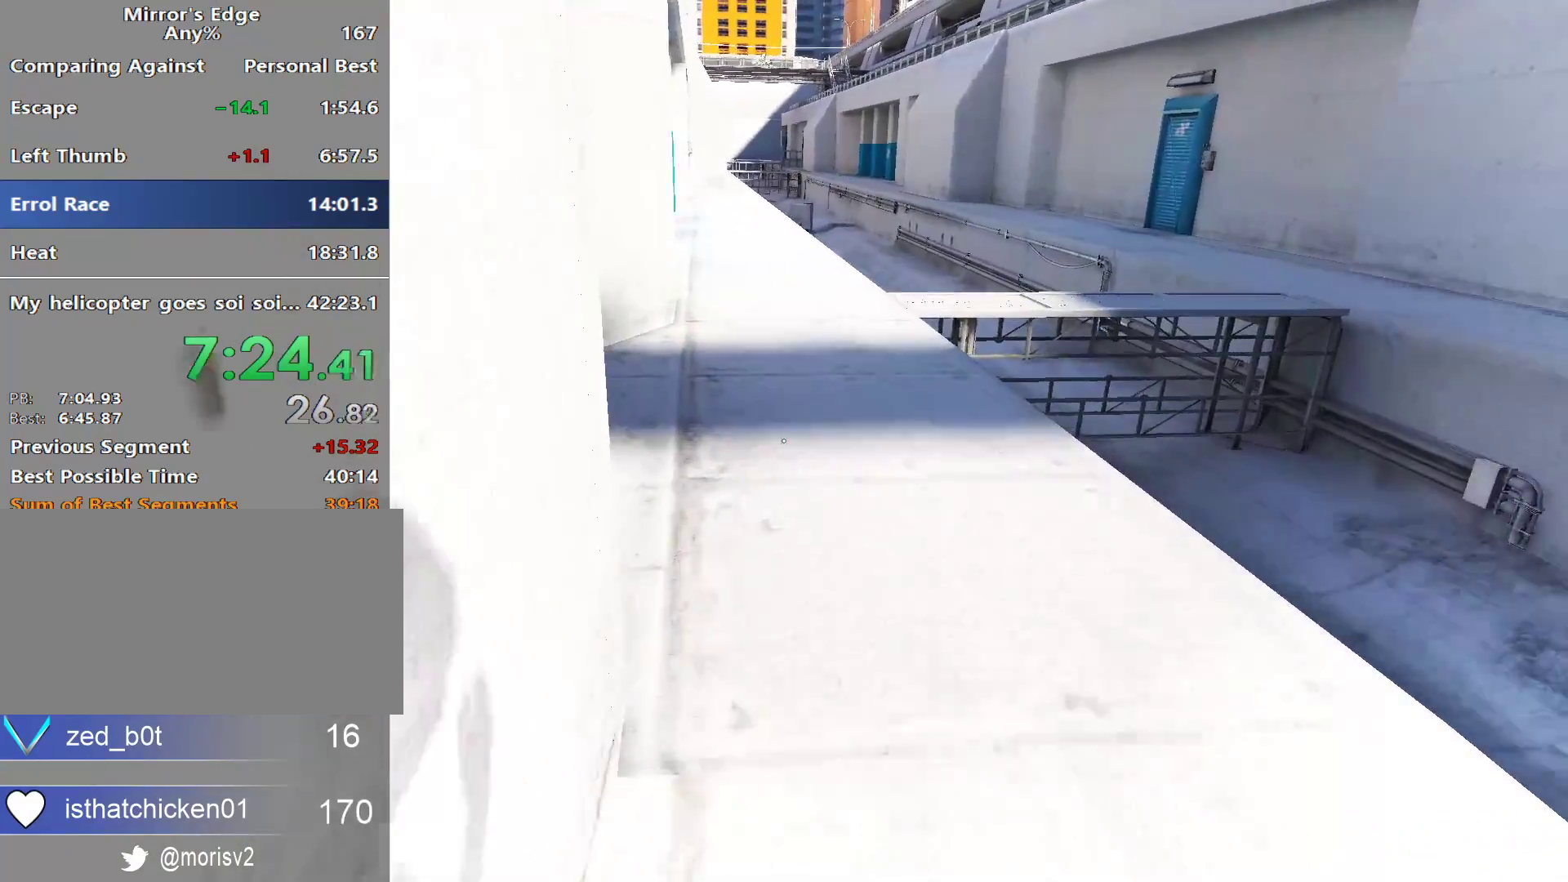
{"keys": ["w"], "mouse": [], "events": [[217, "mouse_wheel_down", "down"], [400, "mouse_wheel_down", "up"]]}
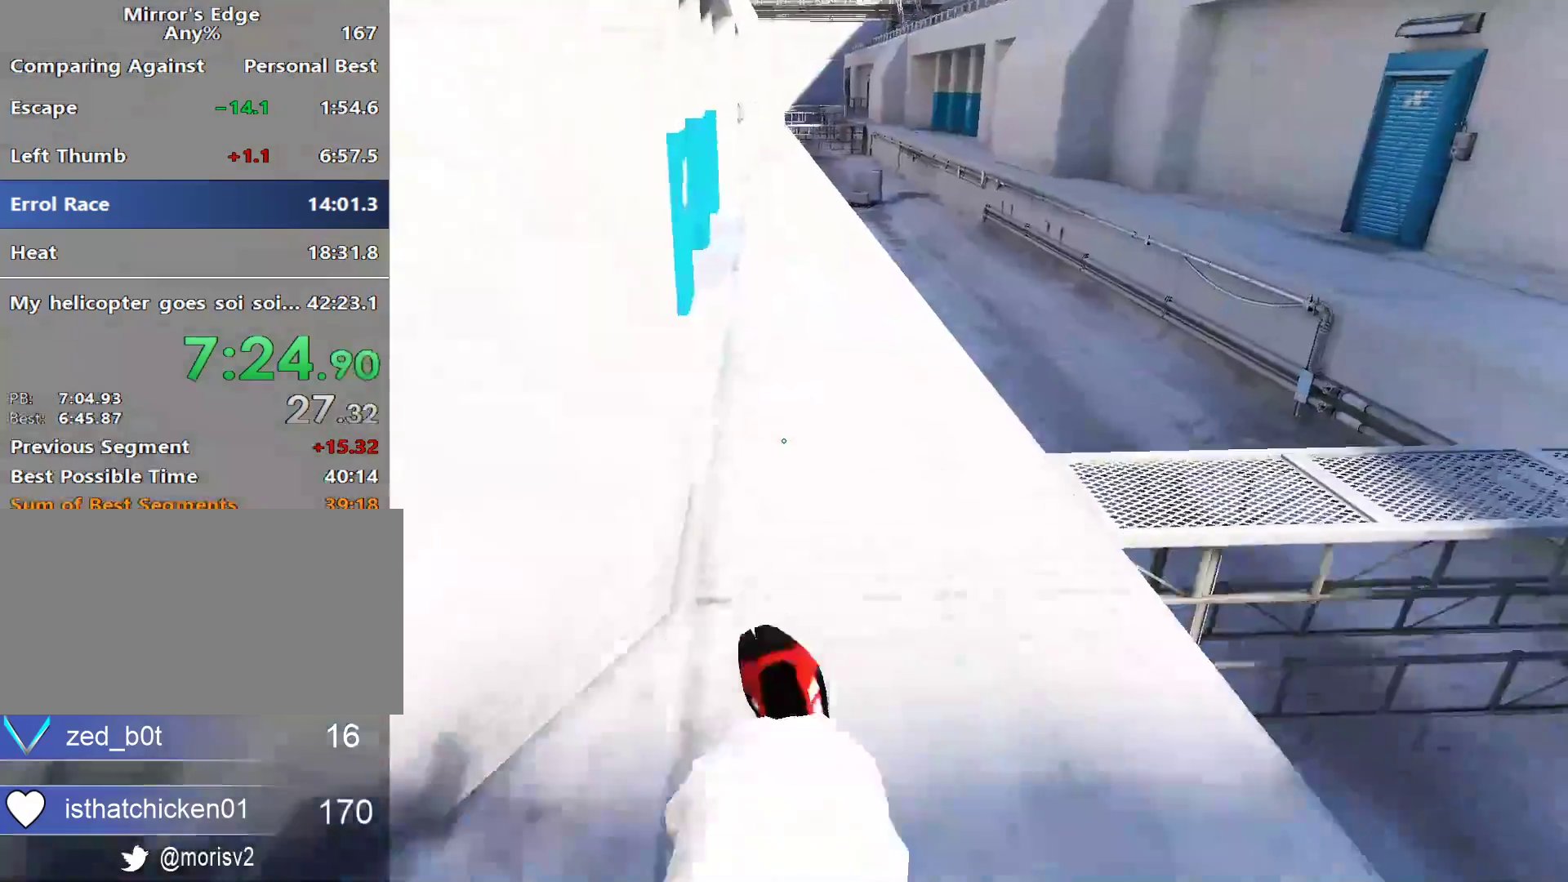
{"keys": ["w"], "mouse": ["wheel_down"]}
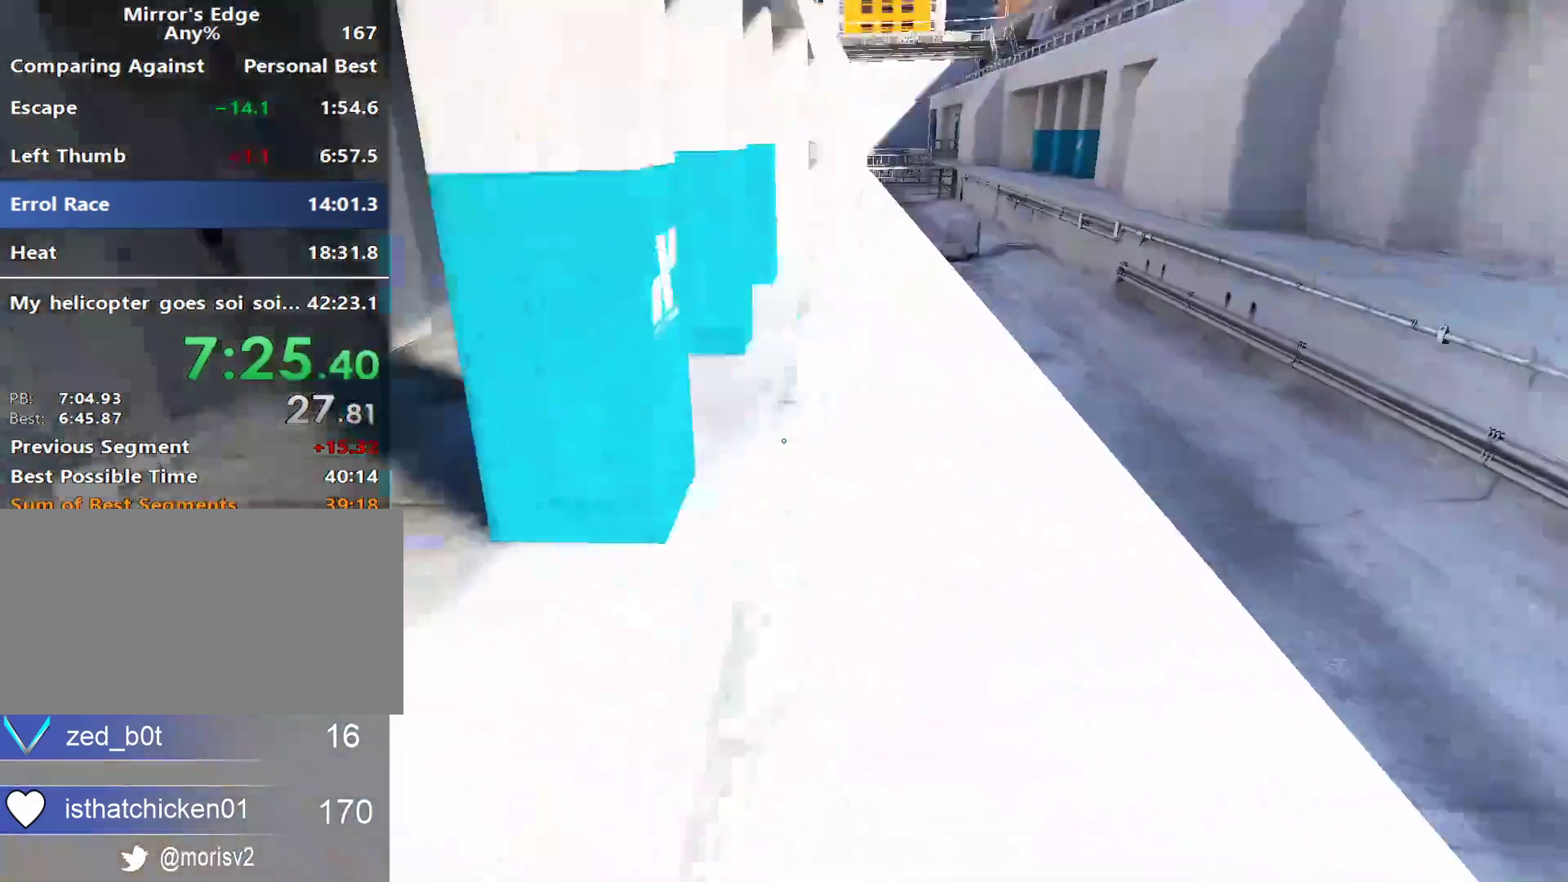
{"keys": ["w"], "mouse": [], "events": [[117, "mouse_wheel_down", "up"]]}
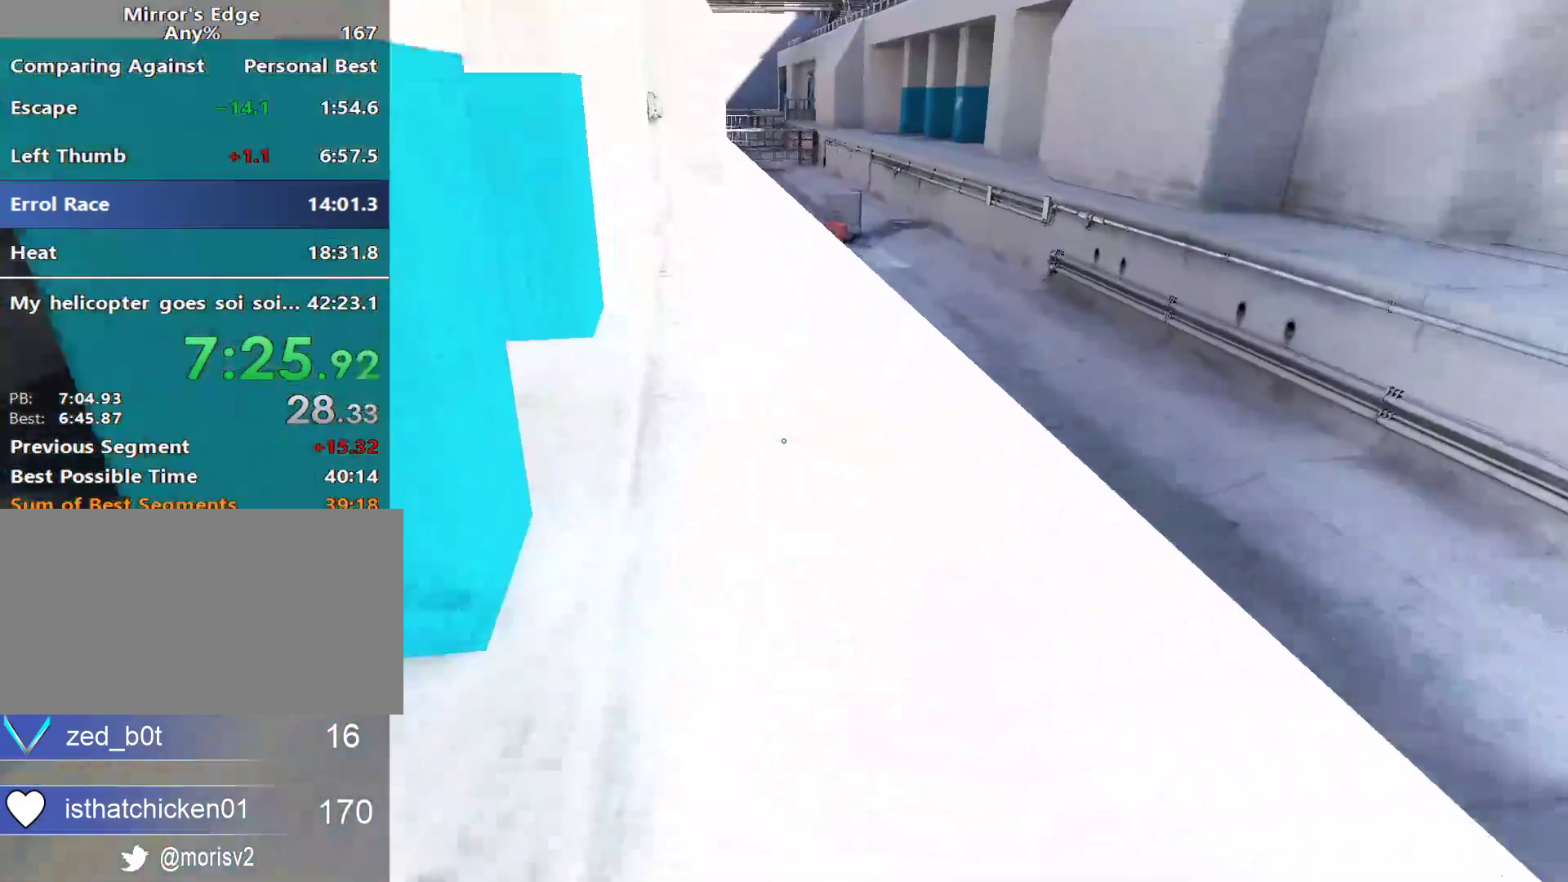
{"keys": ["w"], "mouse": [], "events": []}
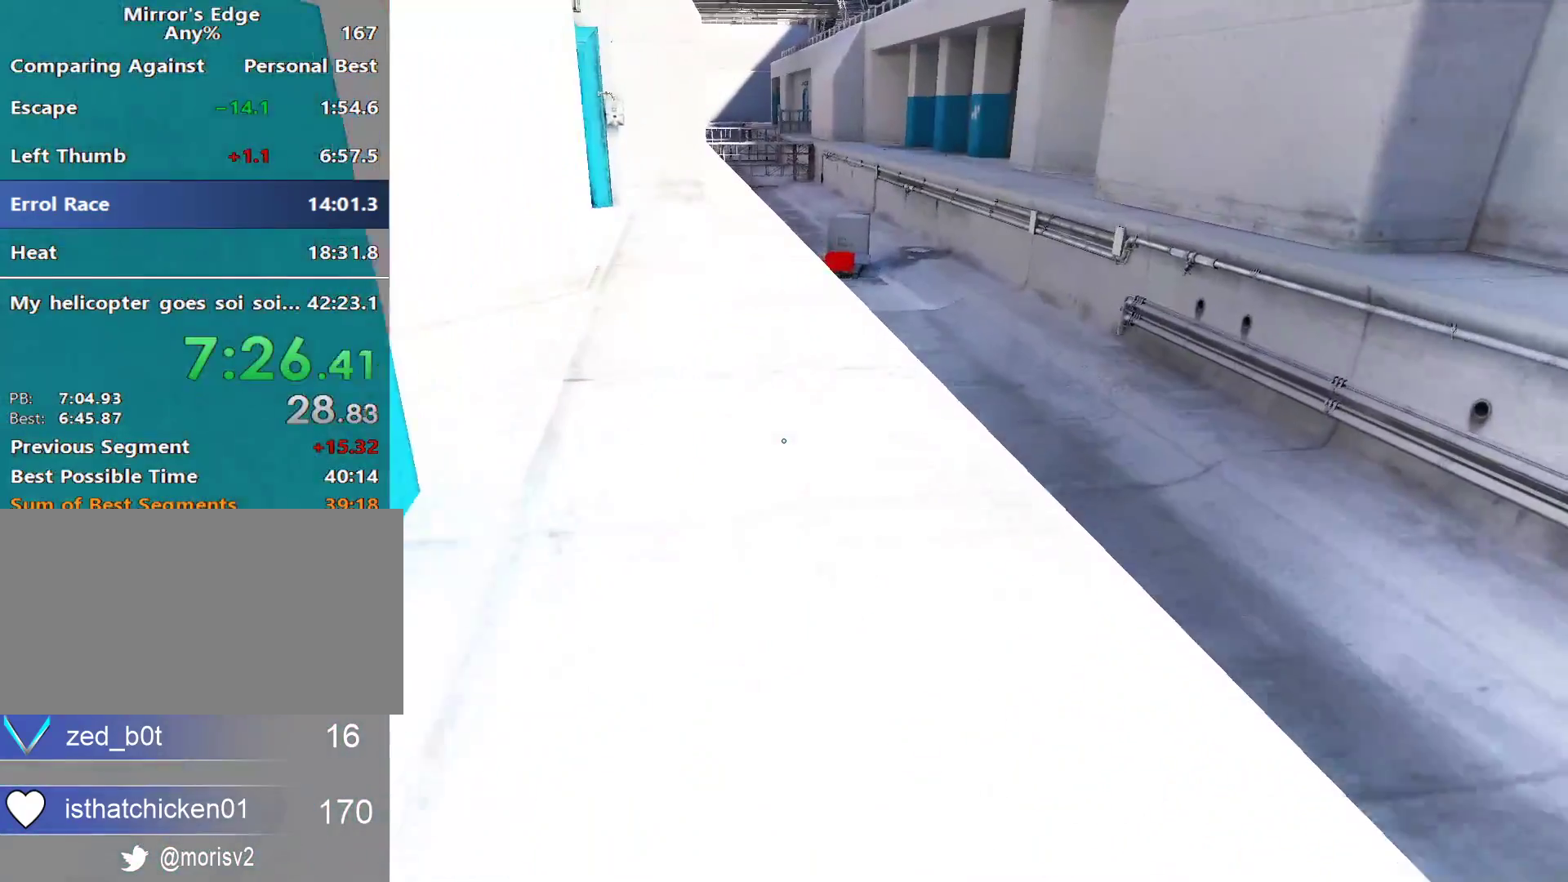
{"keys": ["w"], "mouse": [], "events": []}
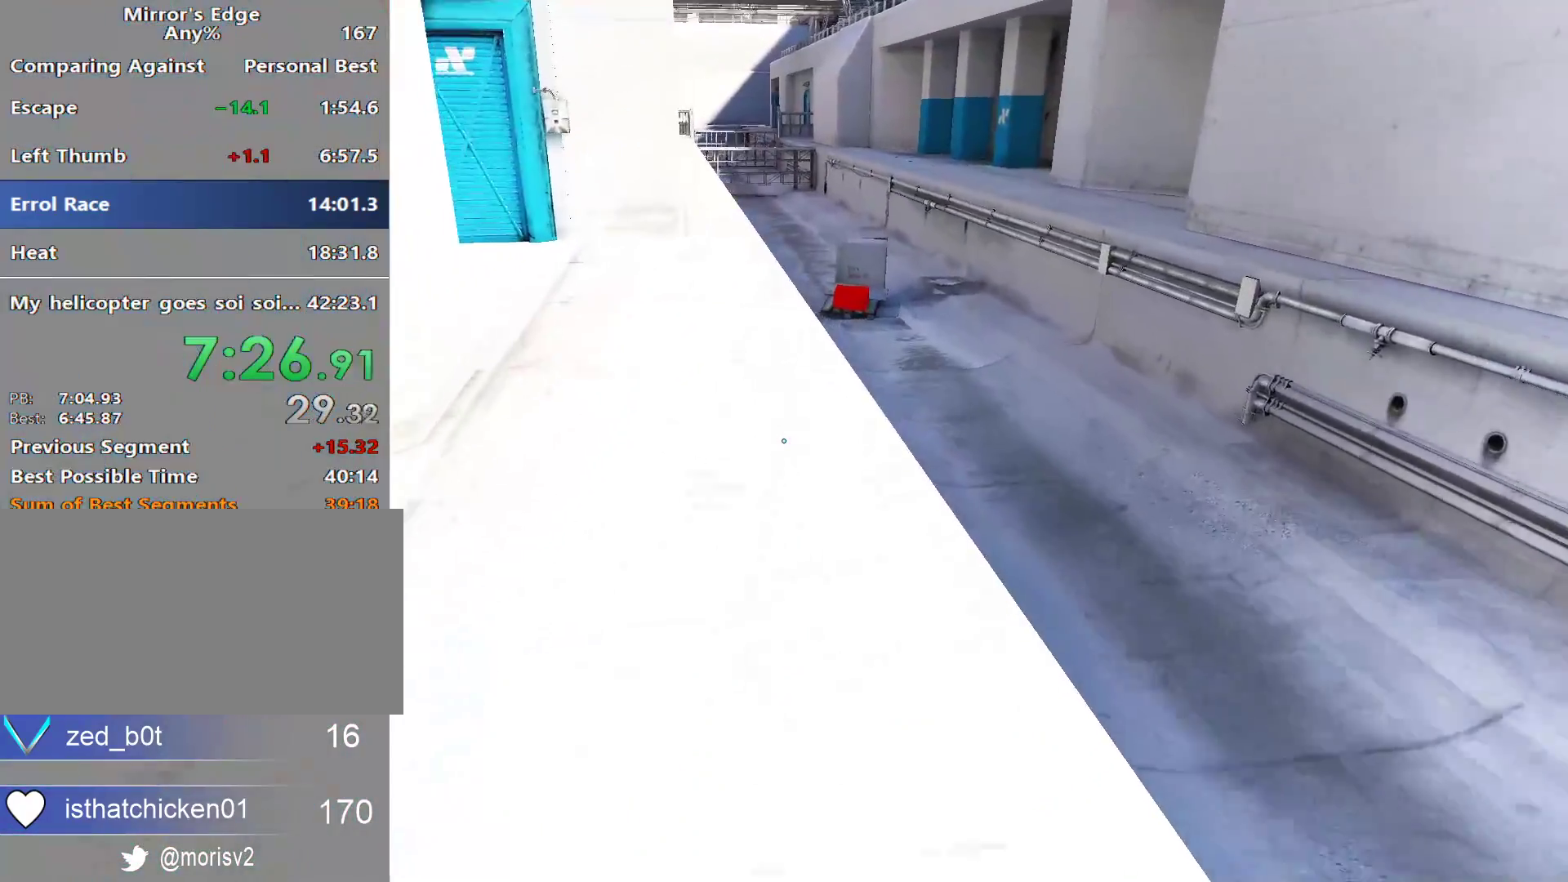
{"keys": ["w"], "mouse": [], "events": []}
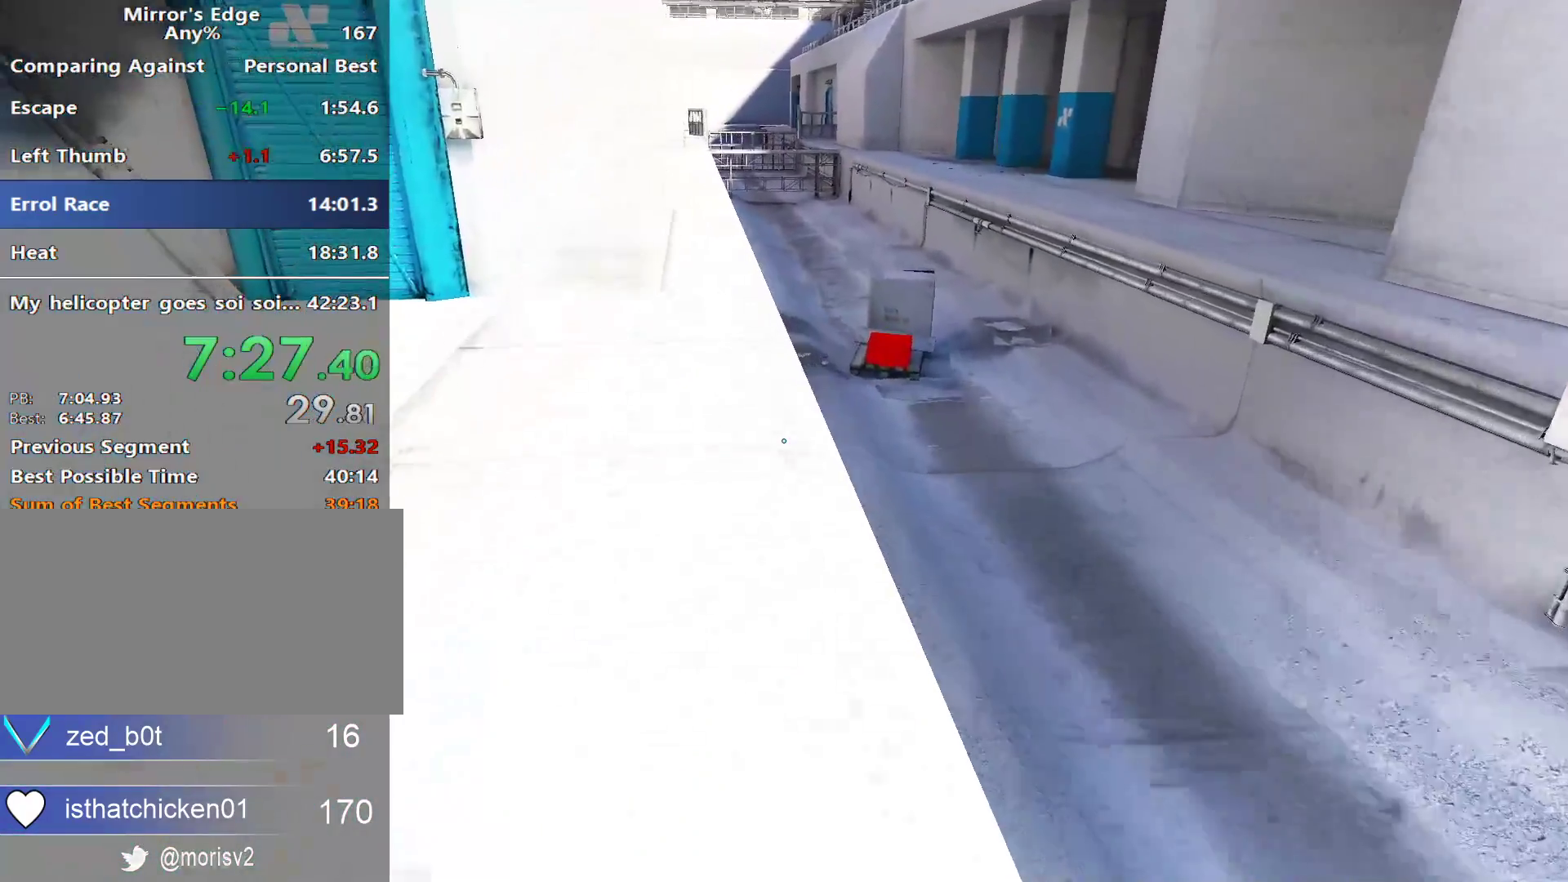
{"keys": ["w"], "mouse": [], "events": []}
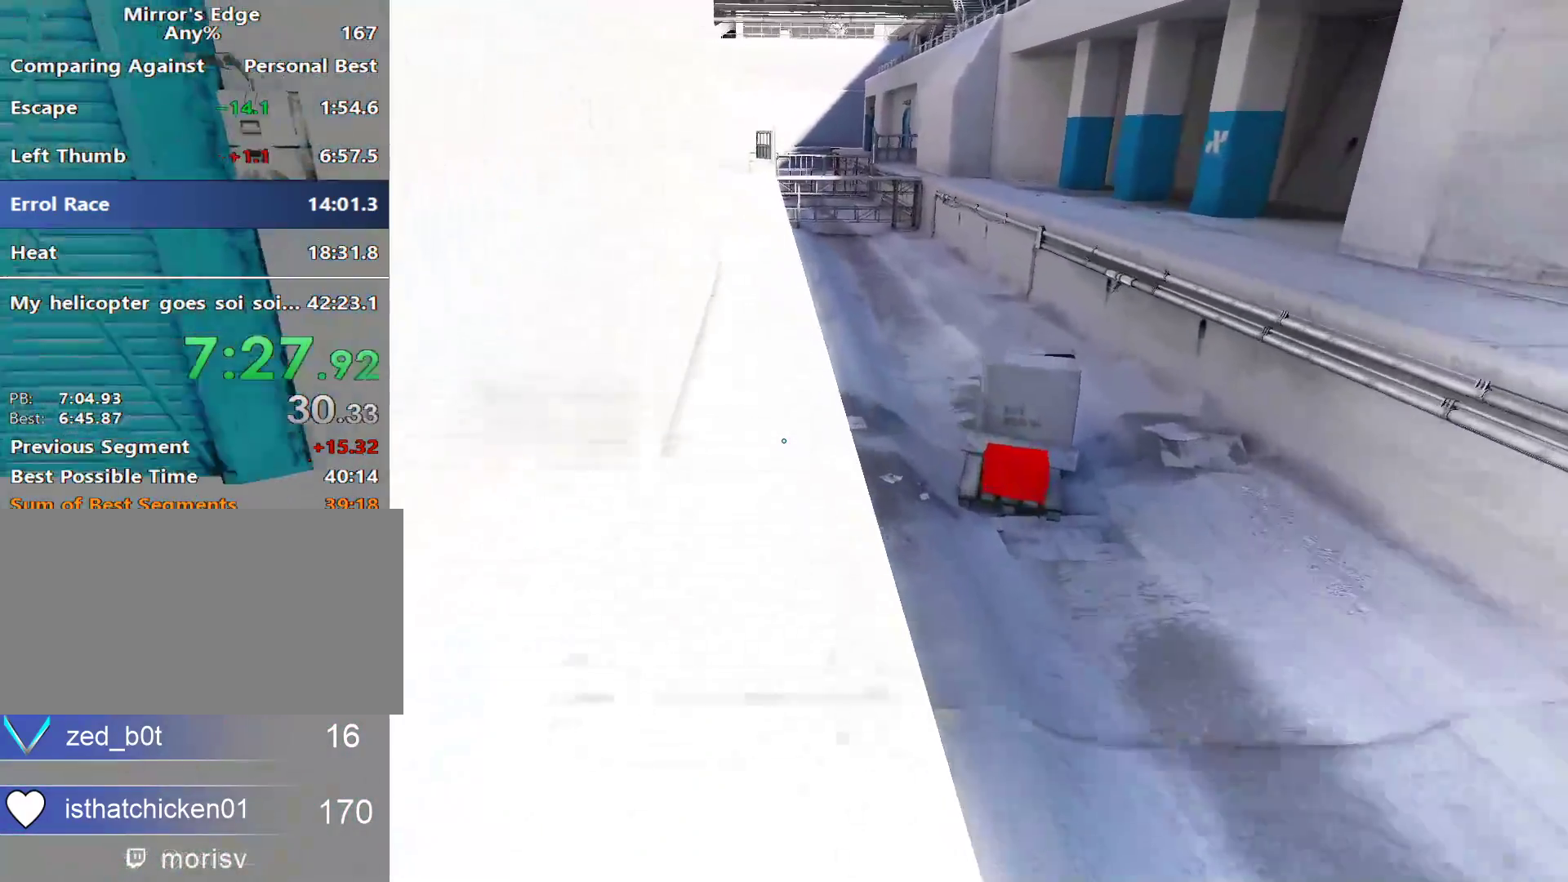
{"keys": ["w"], "mouse": [], "events": []}
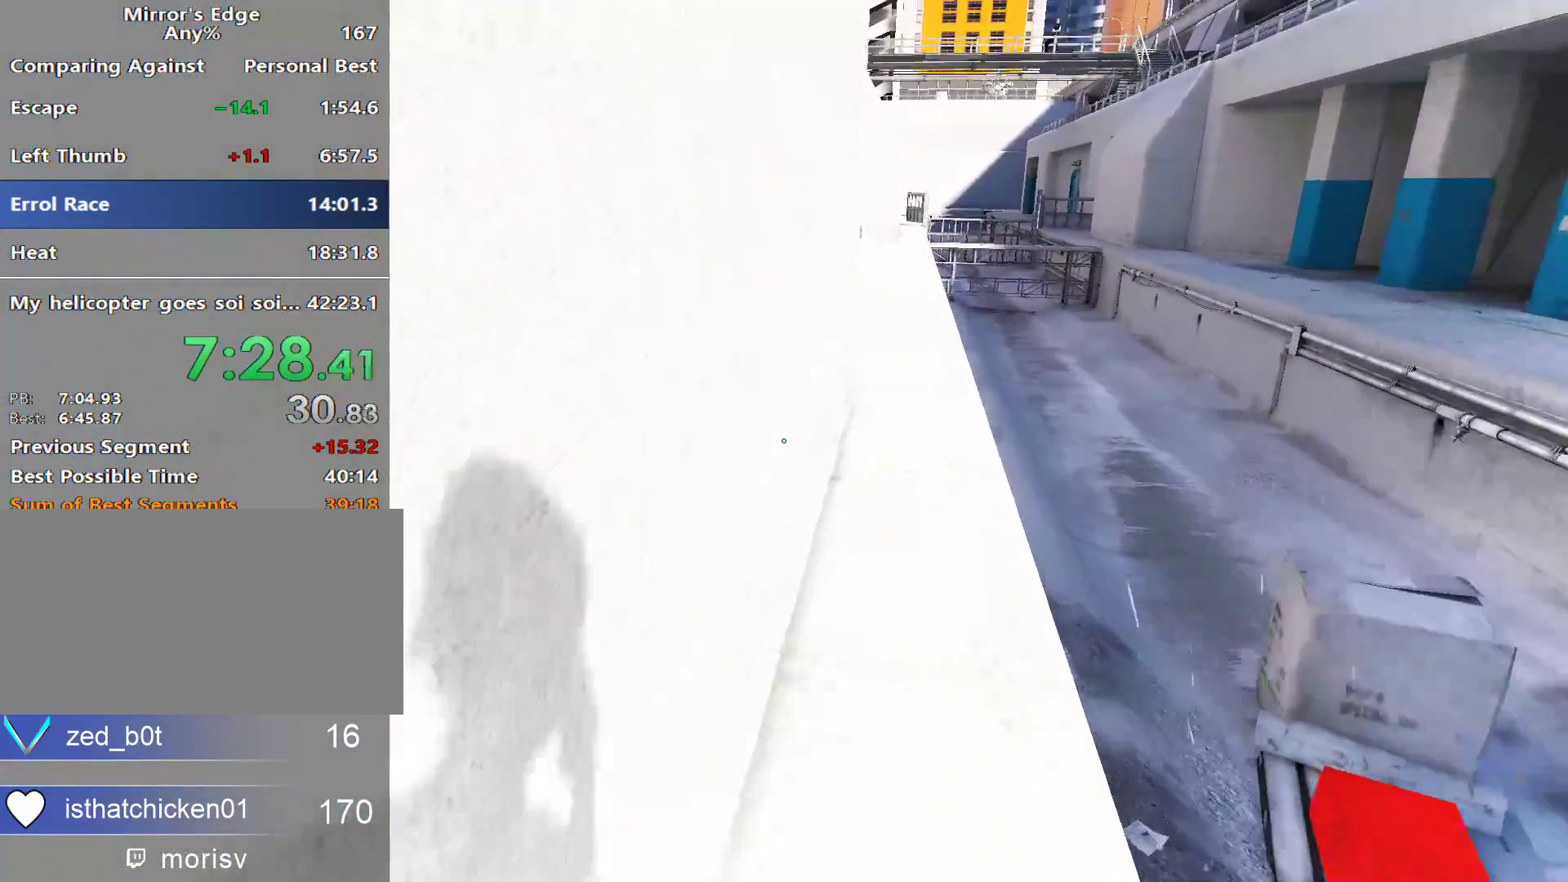
{"keys": ["w"], "mouse": [], "events": [[117, "space", "down"], [167, "mouse_left", "down"], [200, "space", "up"], [350, "mouse_left", "up"]]}